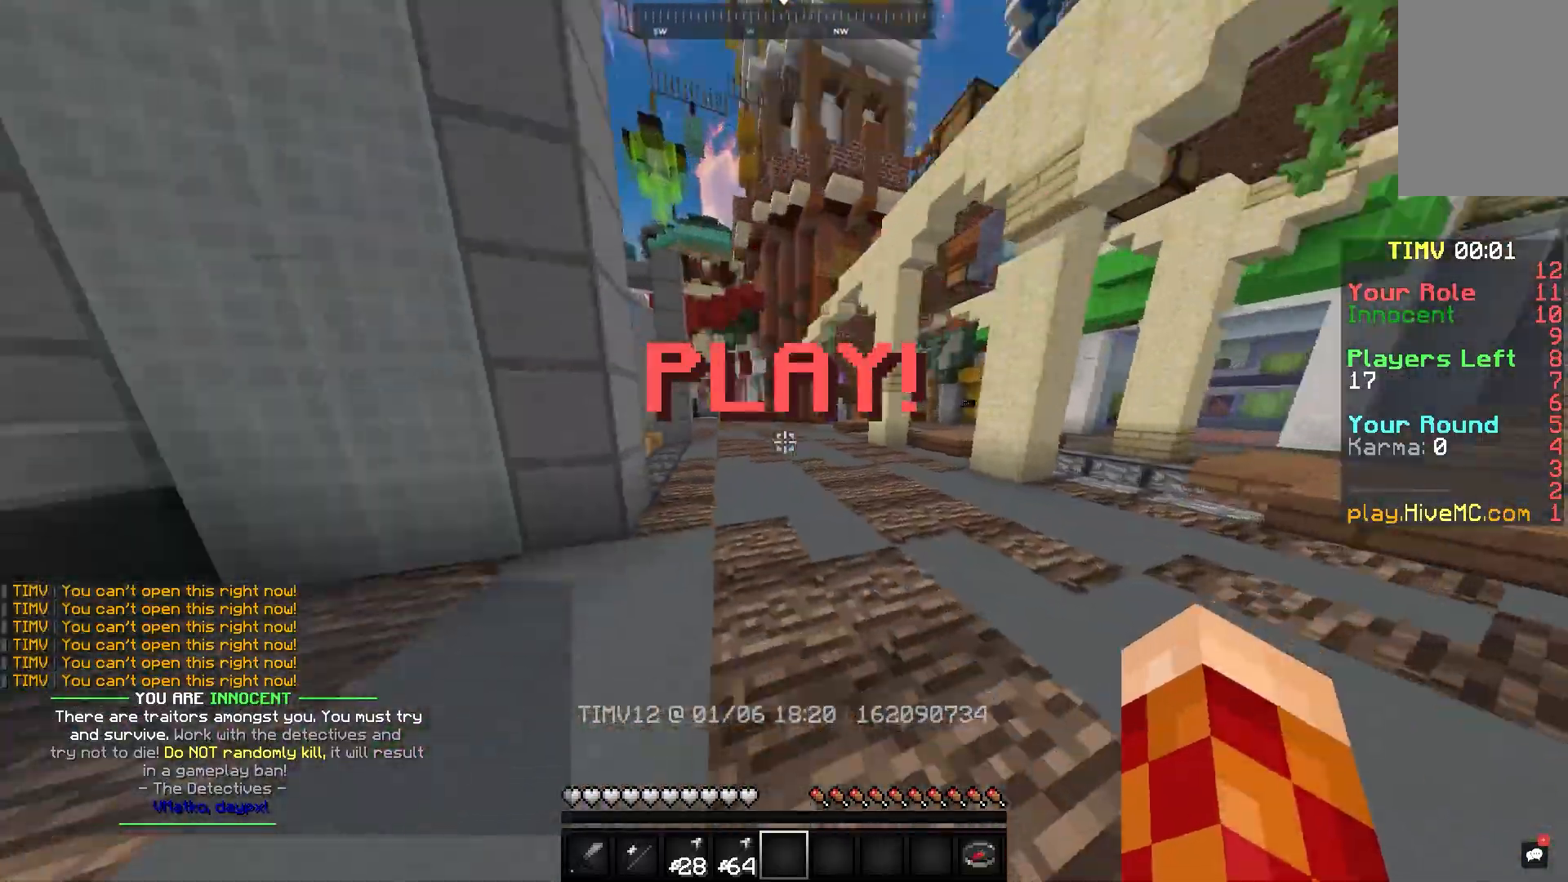
Gameplay with keyboard and mouse; each line is a JSON object with the keys and mouse buttons held at the frame after it. "events" lists presses ("down") and releases ("up") of "a", "d", "s", "space", "w", "mouse_left" and "mouse_right" between this image and that frame as [ms after this image, input, new state], when the widget could be followed in between. "mouse_left", "mouse_right" = the "left", "right" buttons of the "mouse" list. No other keys are recorded. Fast repeated clicks can show as one long hold. Mouse movement is not recorded.
{"keys": ["w"], "mouse": [], "events": []}
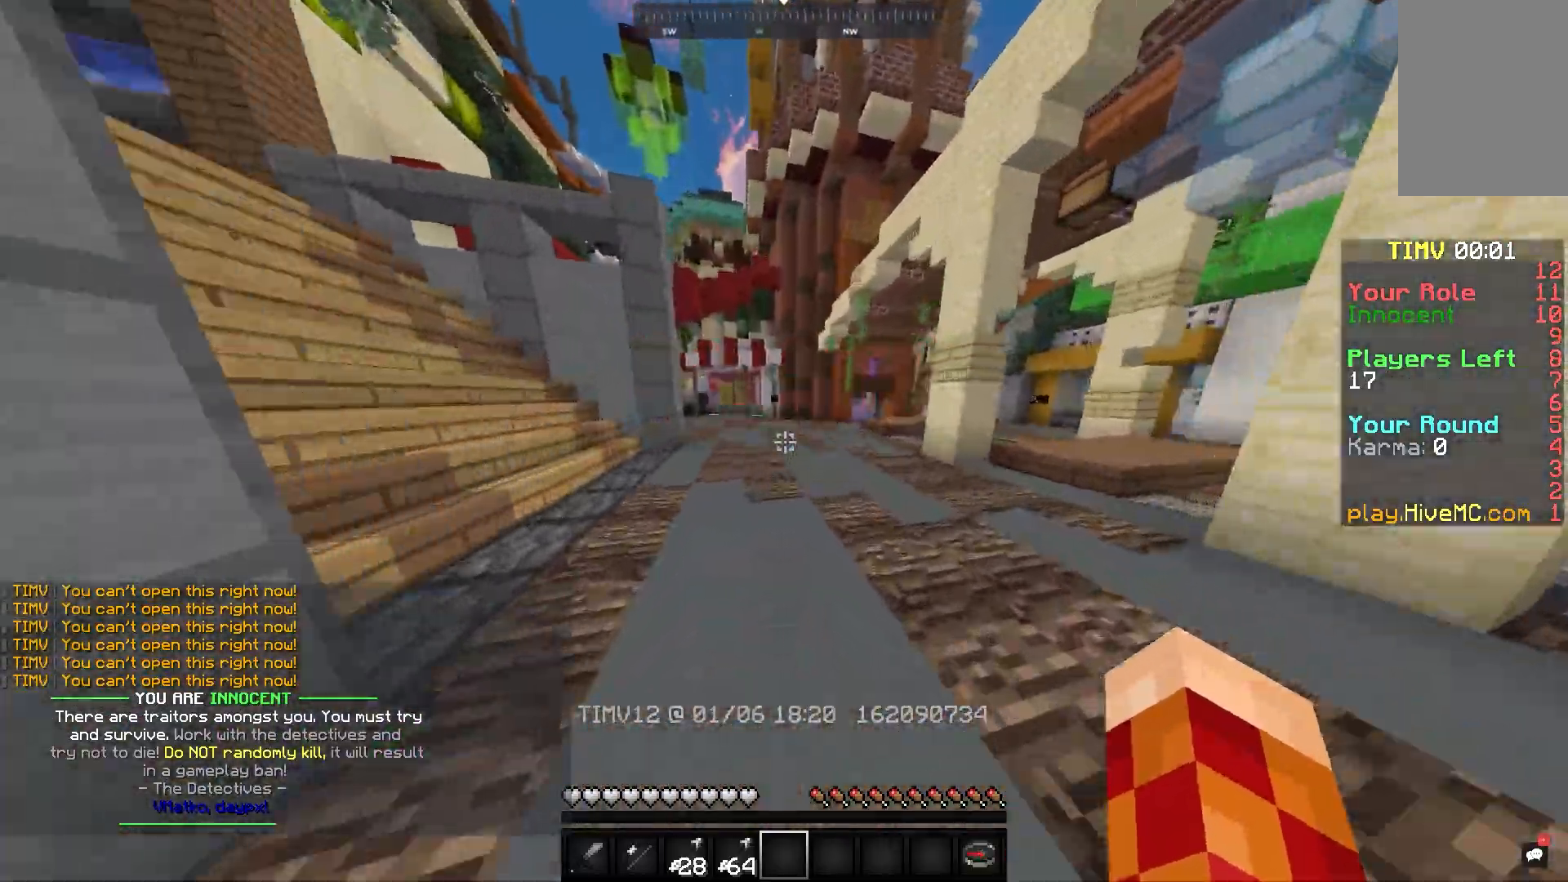
{"keys": ["d", "w"], "mouse": [], "events": [[450, "d", "down"]]}
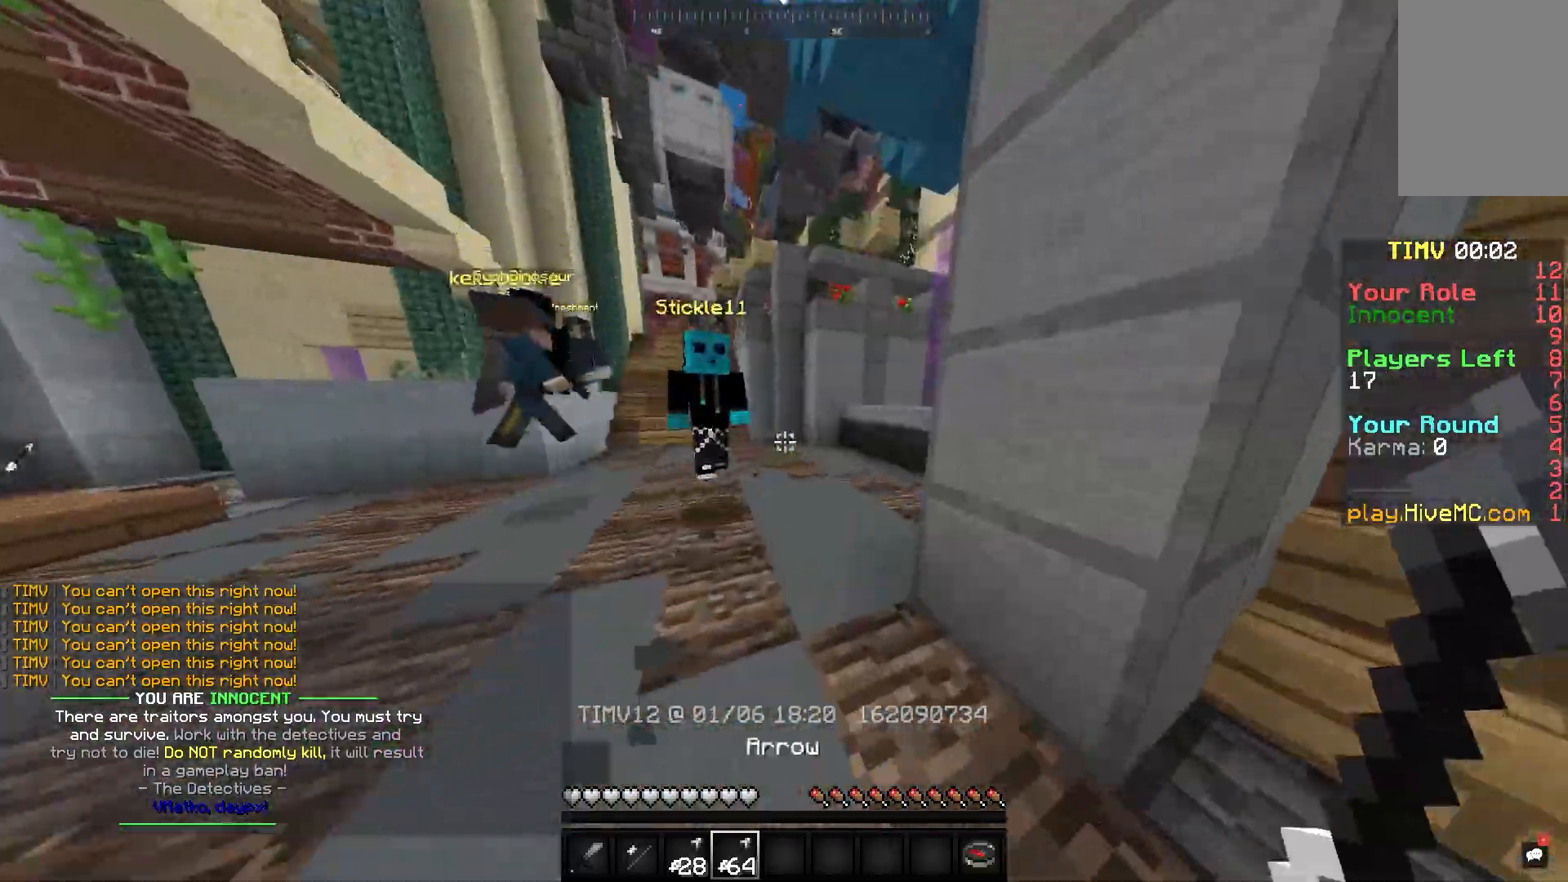
{"keys": ["d", "w"], "mouse": [], "events": [[217, "d", "up"], [250, "d", "down"]]}
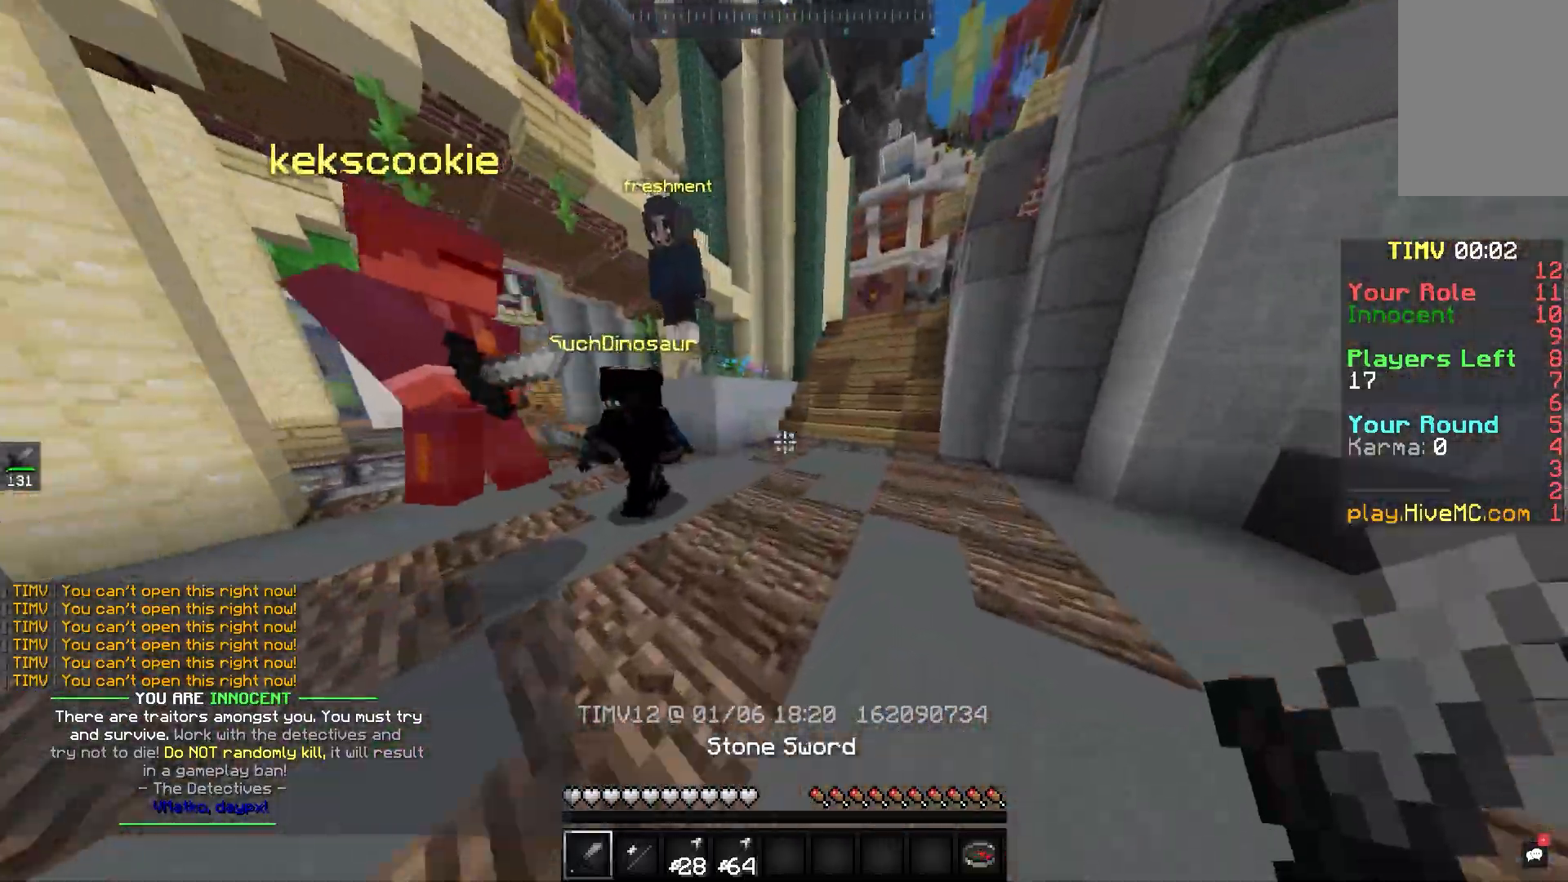
{"keys": ["w"], "mouse": [], "events": [[467, "d", "up"]]}
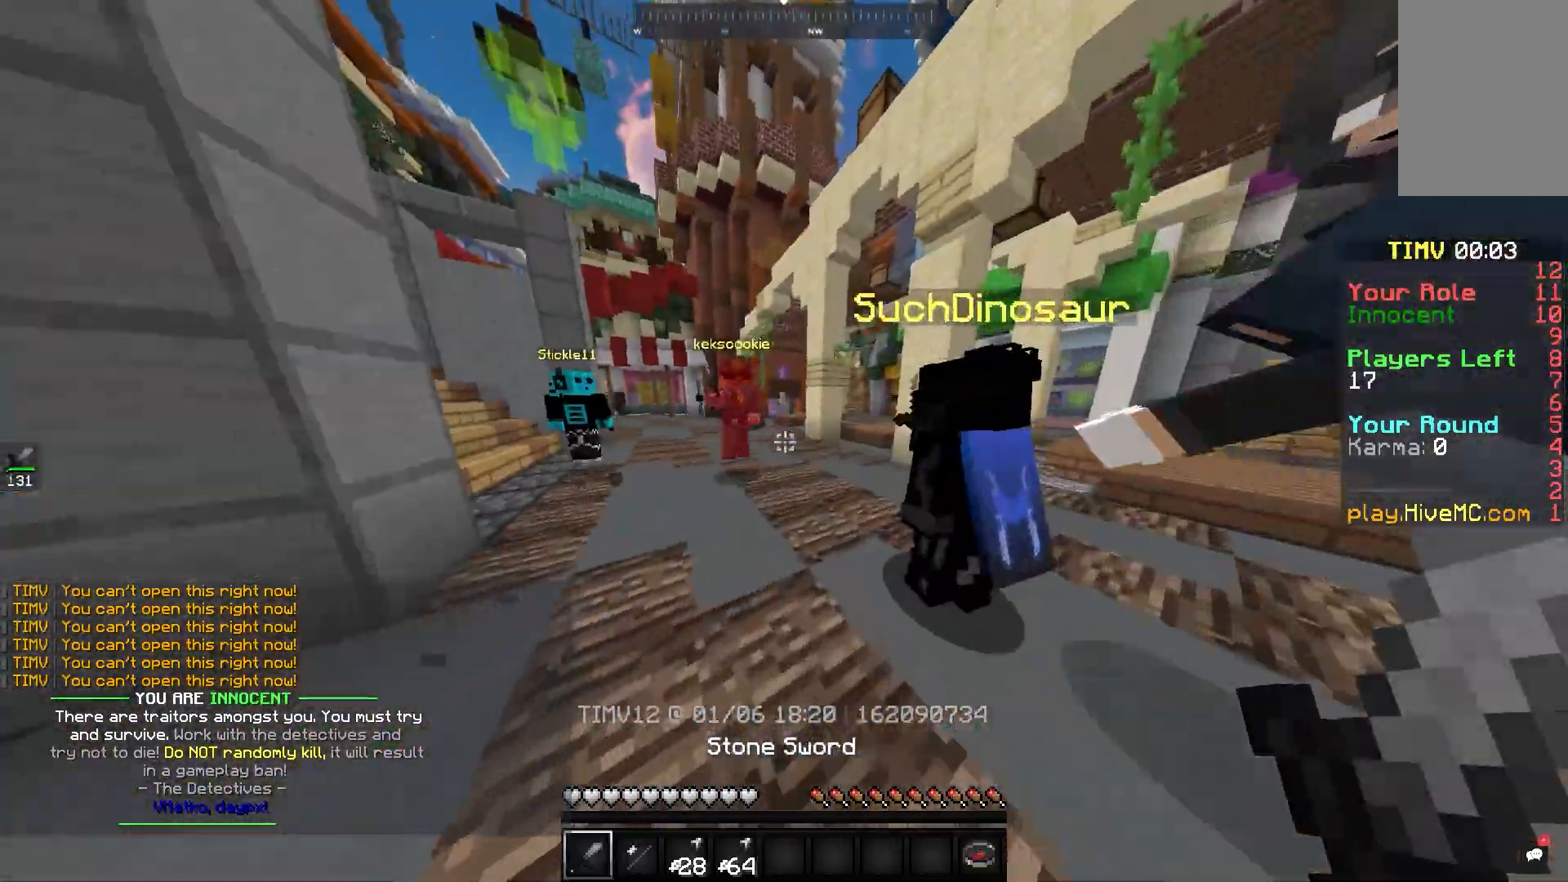
{"keys": ["space", "w"], "mouse": [], "events": [[300, "space", "down"]]}
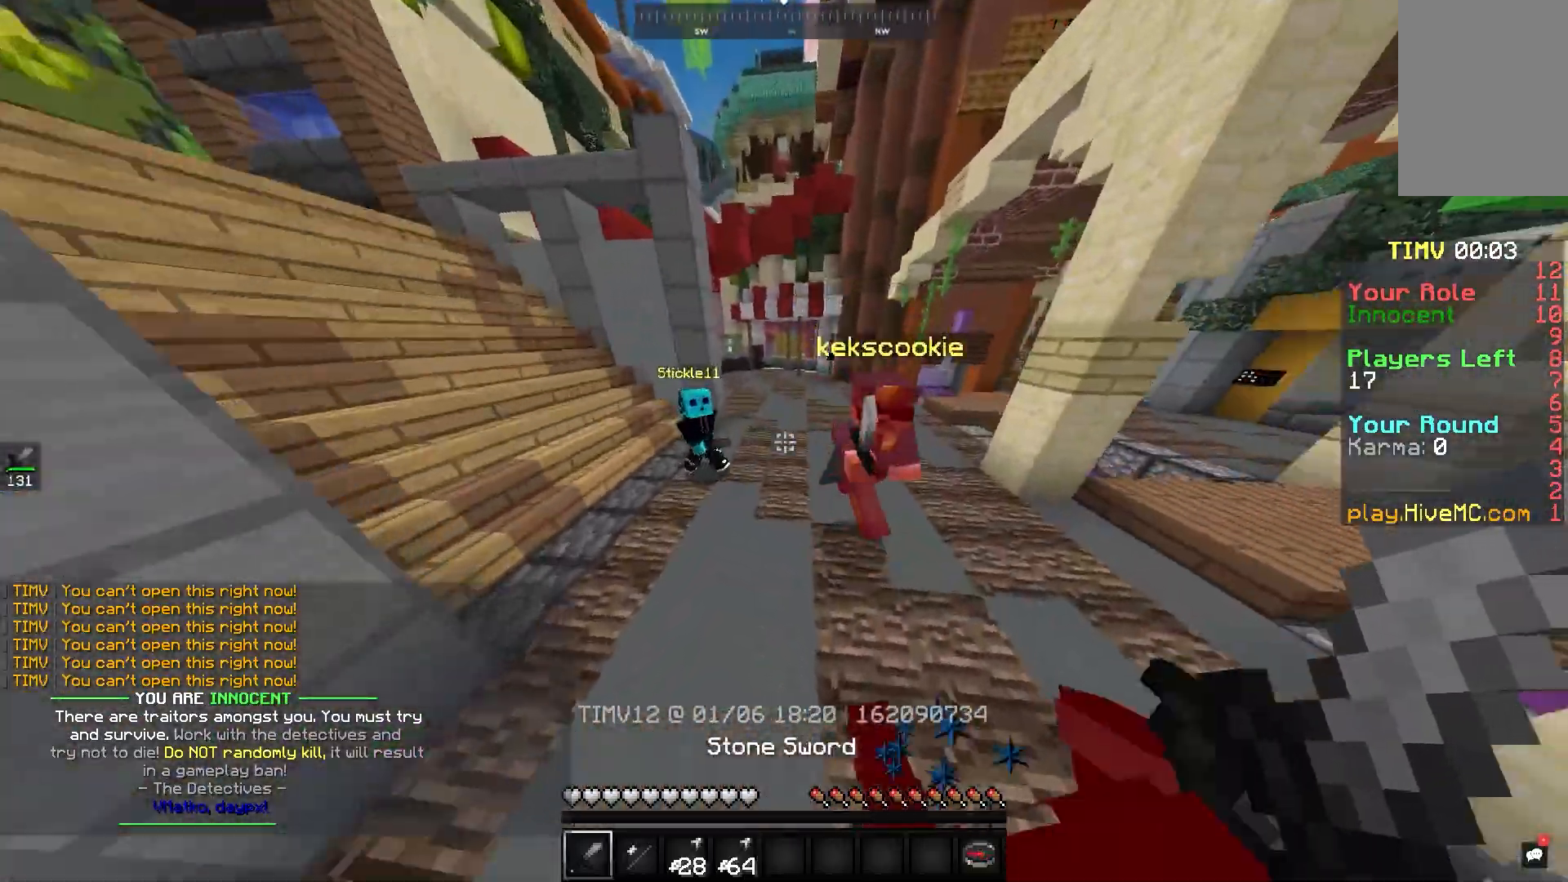
{"keys": [], "mouse": [], "events": [[67, "space", "up"], [217, "w", "up"], [300, "a", "down"], [467, "a", "up"]]}
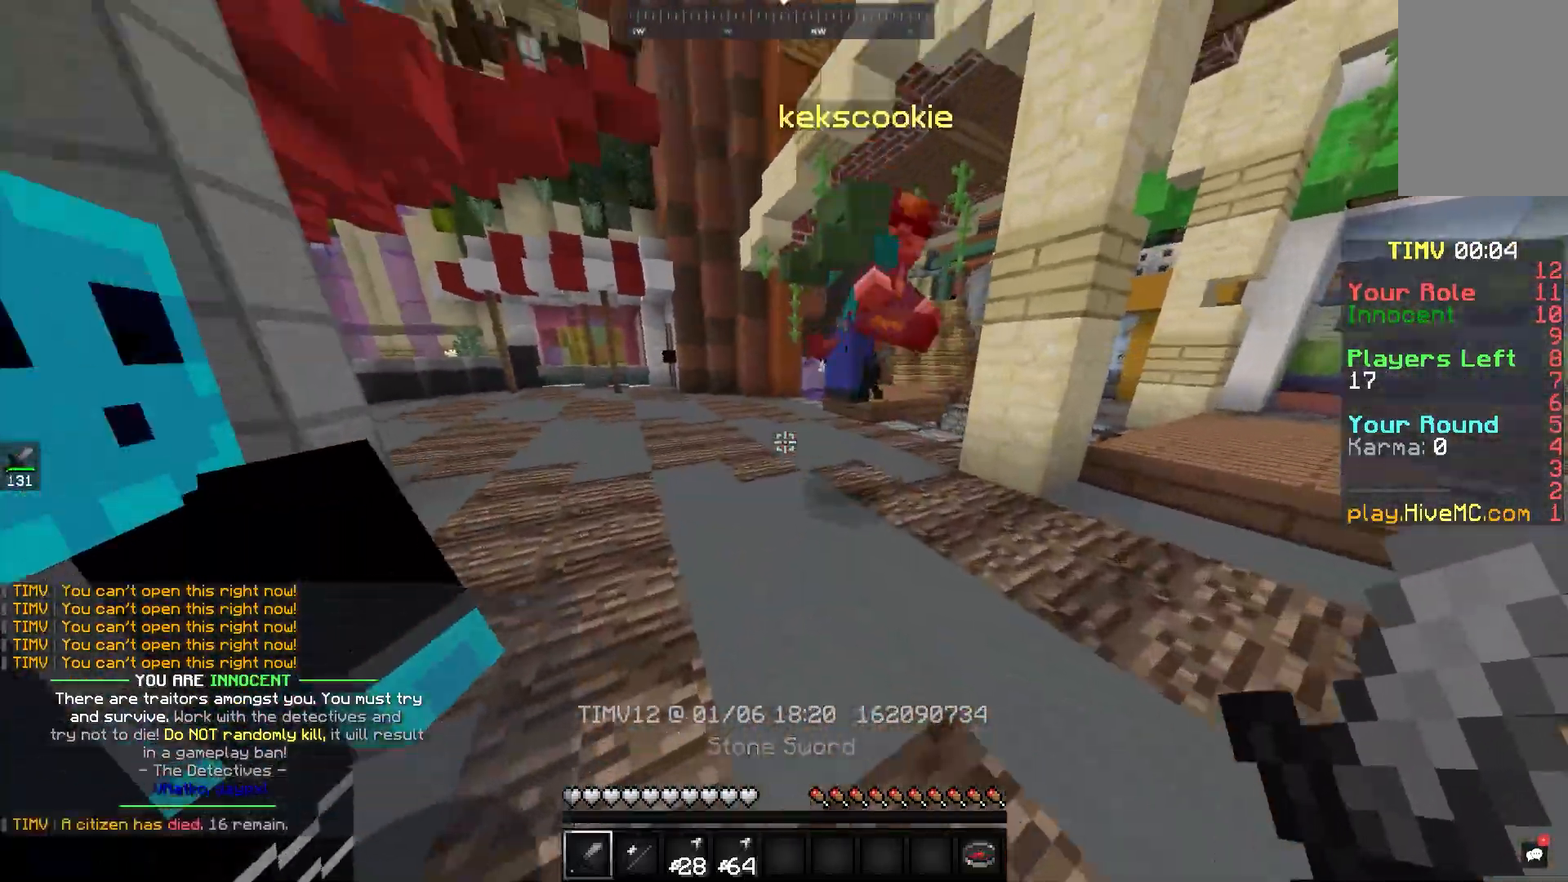
{"keys": ["w"], "mouse": [], "events": [[50, "w", "down"], [250, "space", "down"], [467, "space", "up"]]}
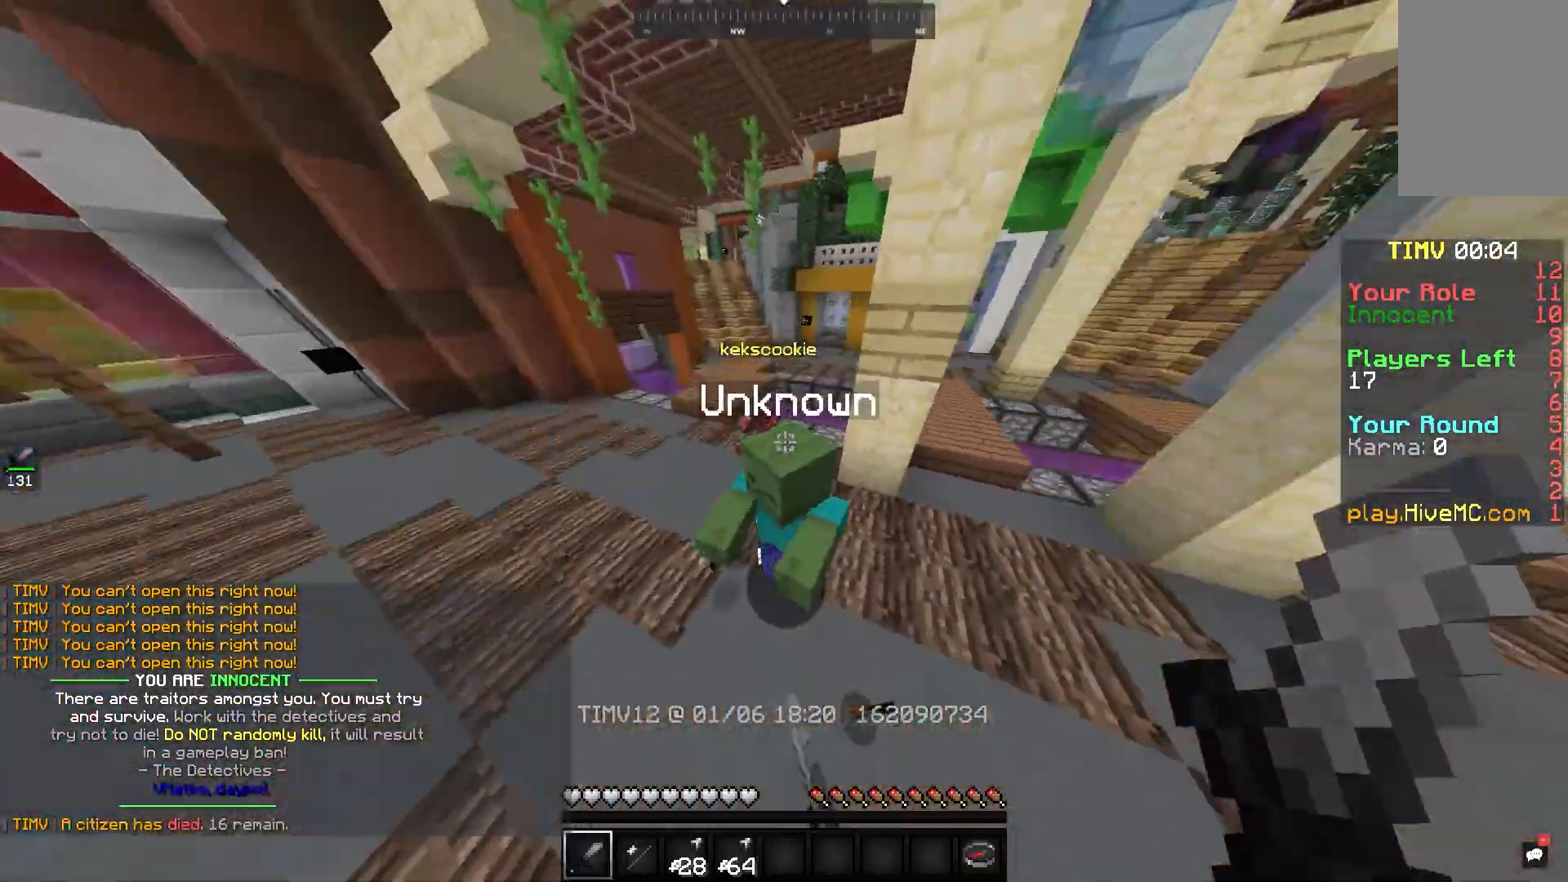
{"keys": [], "mouse": [], "events": [[183, "w", "up"], [217, "w", "down"], [317, "w", "up"]]}
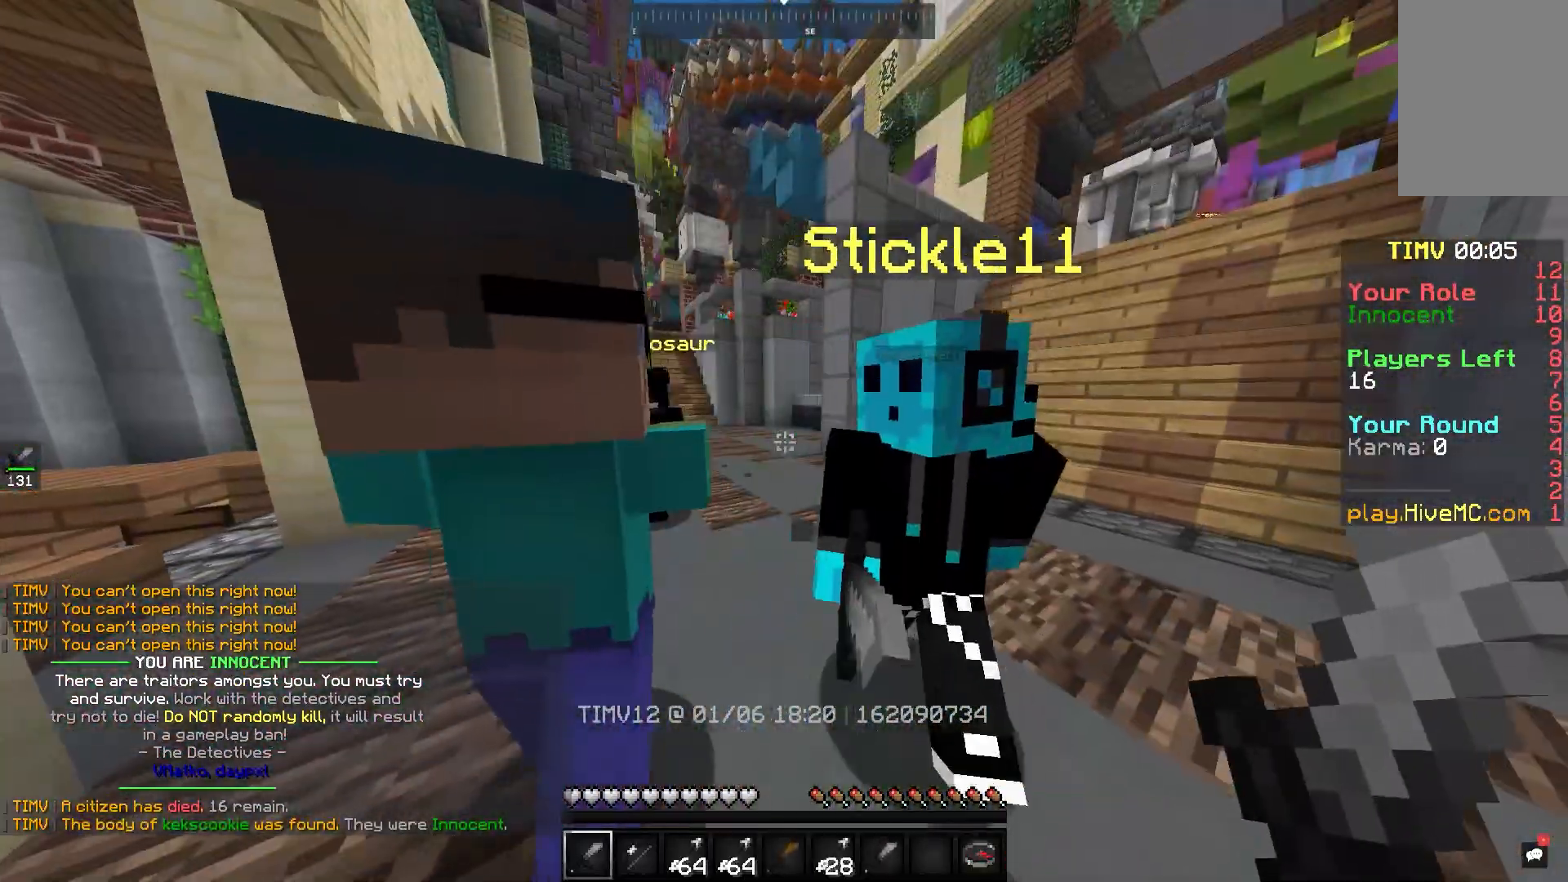
{"keys": ["w"], "mouse": [], "events": [[150, "s", "down"], [433, "s", "up"], [450, "w", "down"]]}
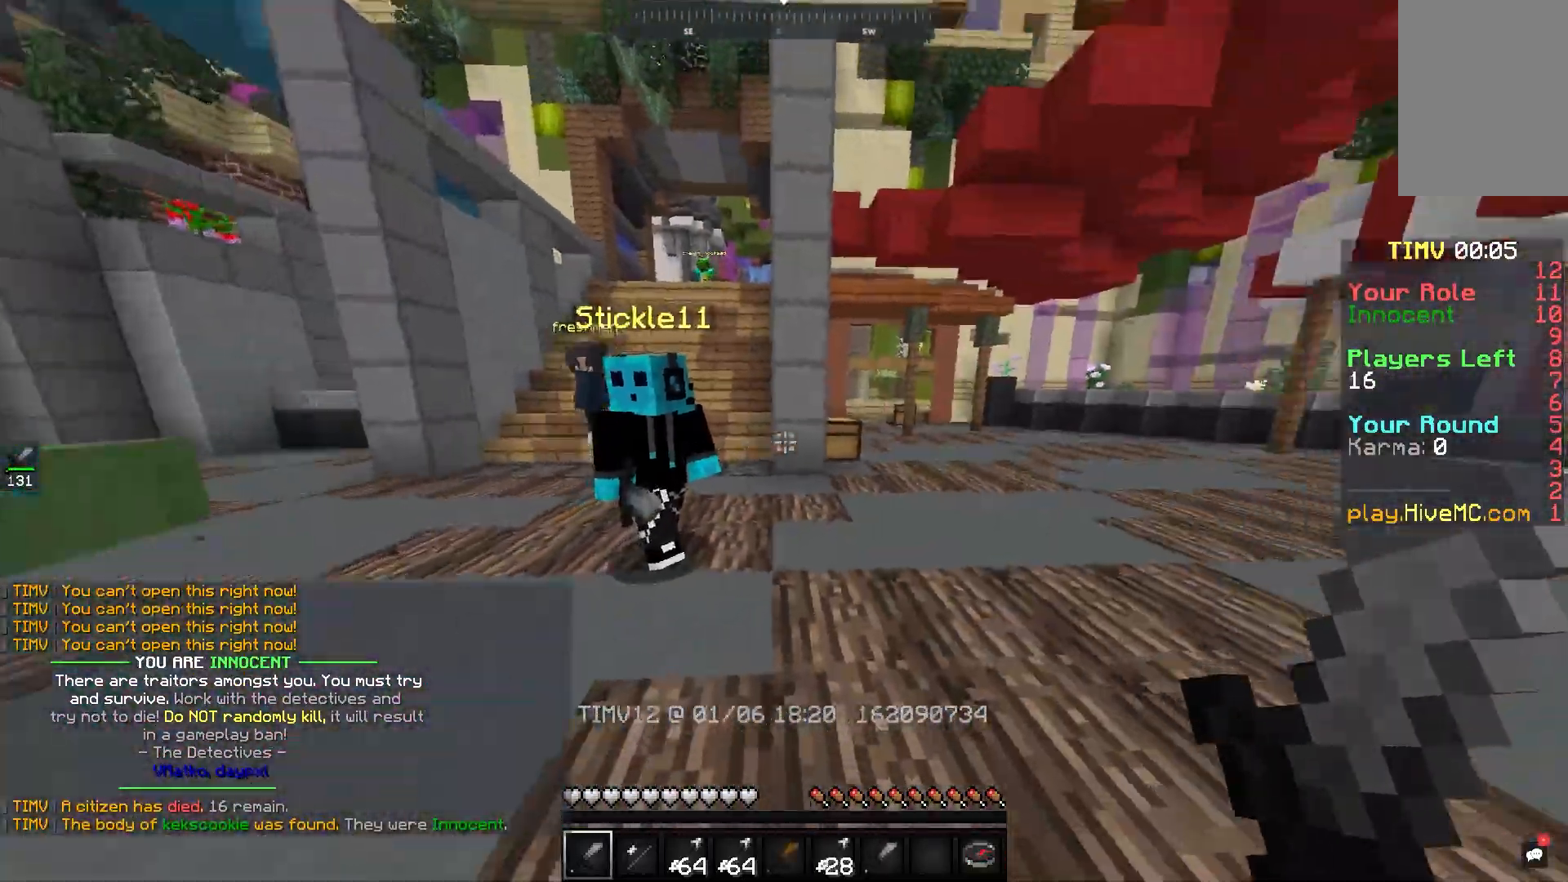
{"keys": ["d", "w"], "mouse": [], "events": [[367, "d", "down"]]}
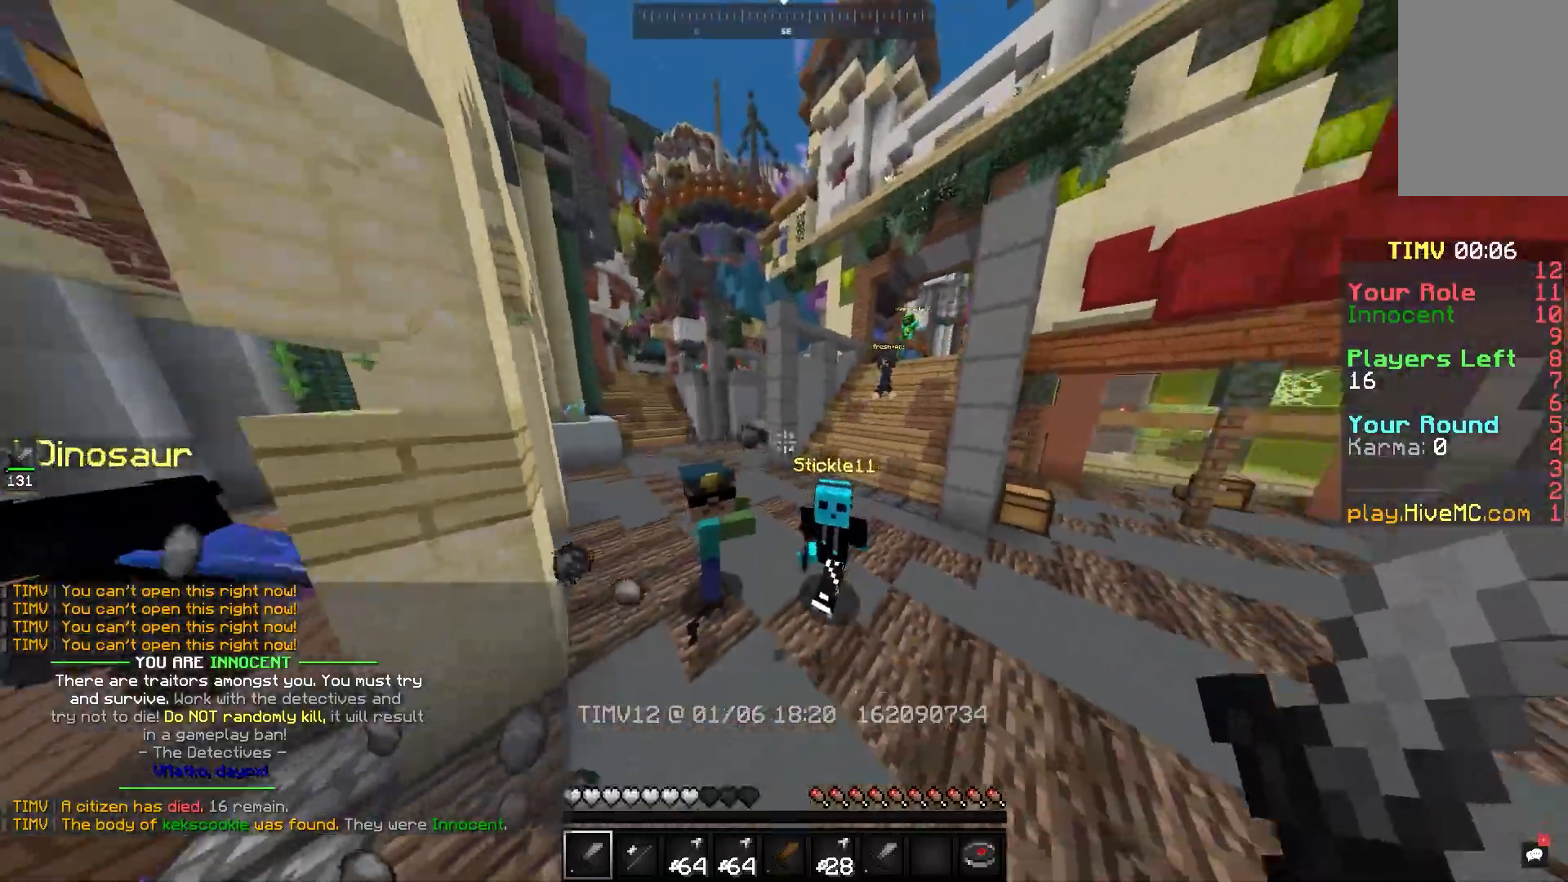
{"keys": ["w"], "mouse": ["left"], "events": [[100, "d", "up"], [100, "mouse_left", "down"]]}
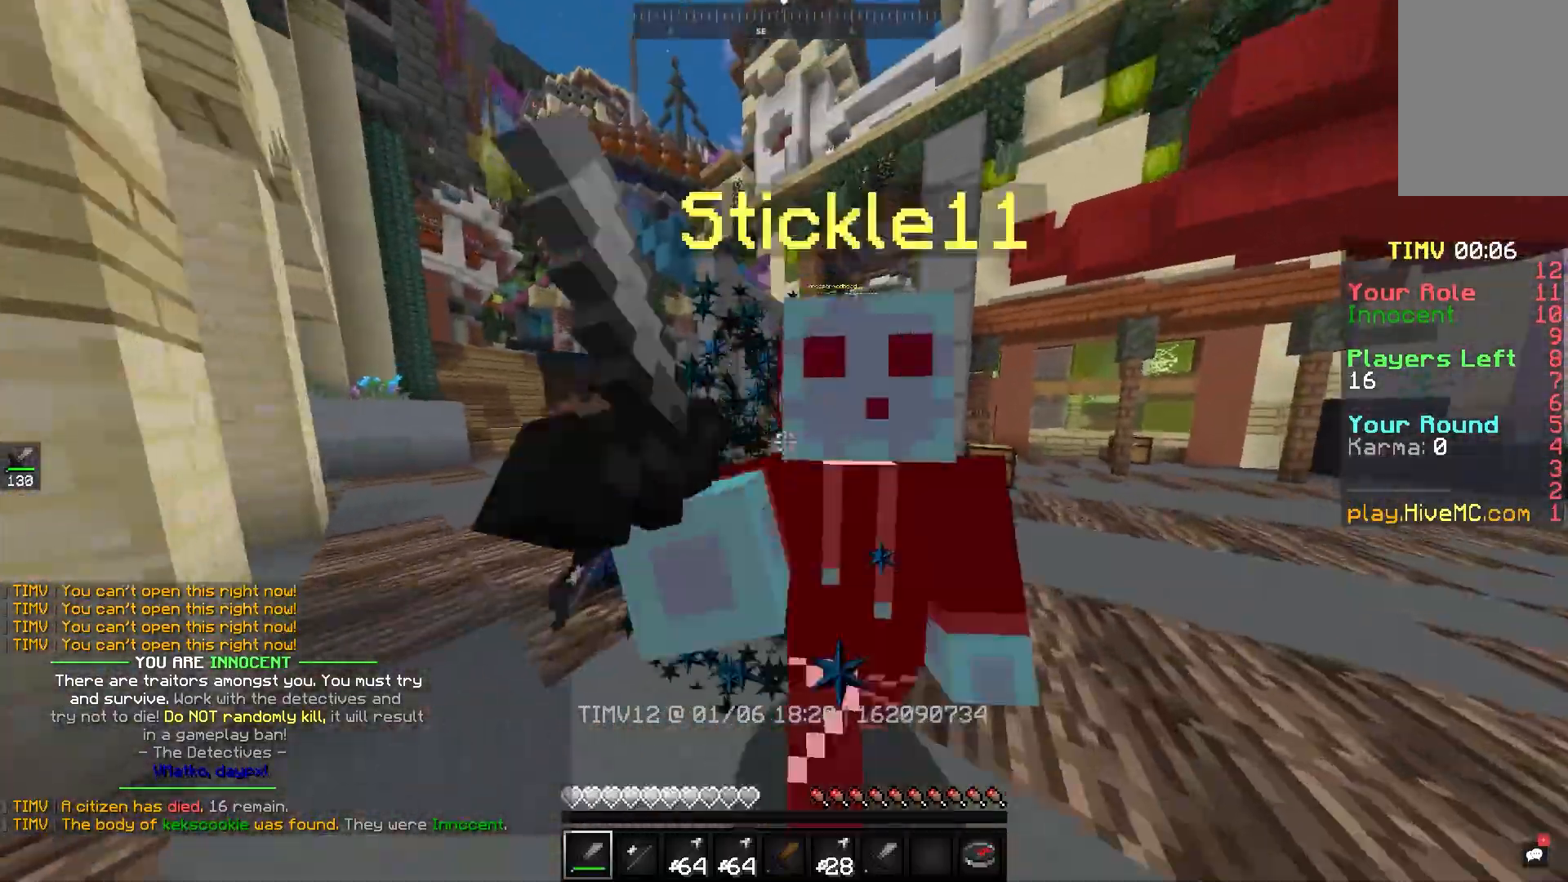
{"keys": ["w"], "mouse": ["left"], "events": []}
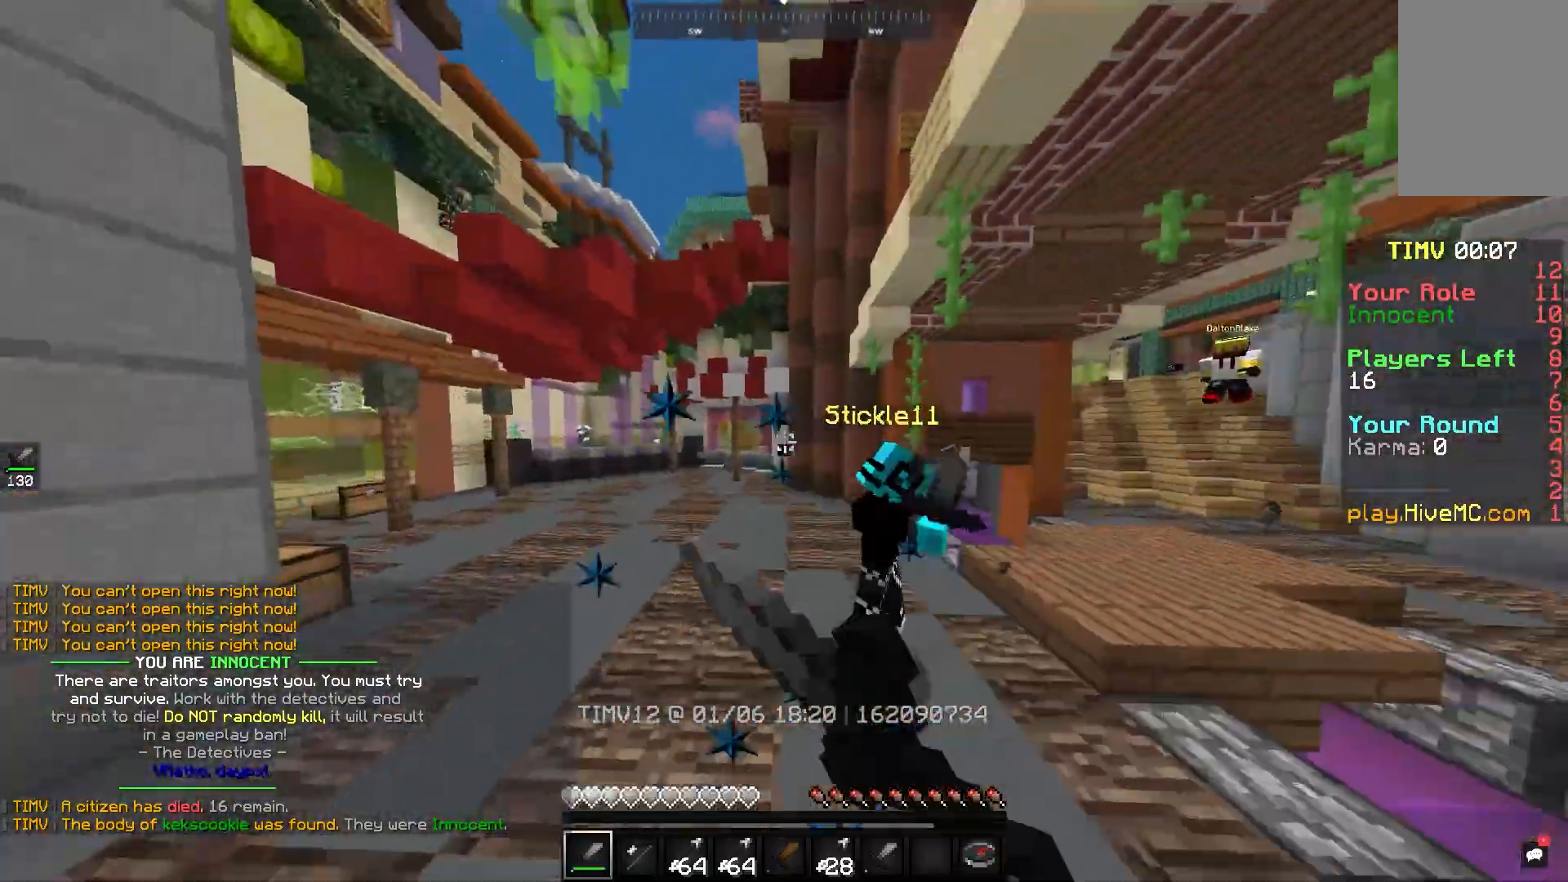
{"keys": ["w"], "mouse": ["left"], "events": []}
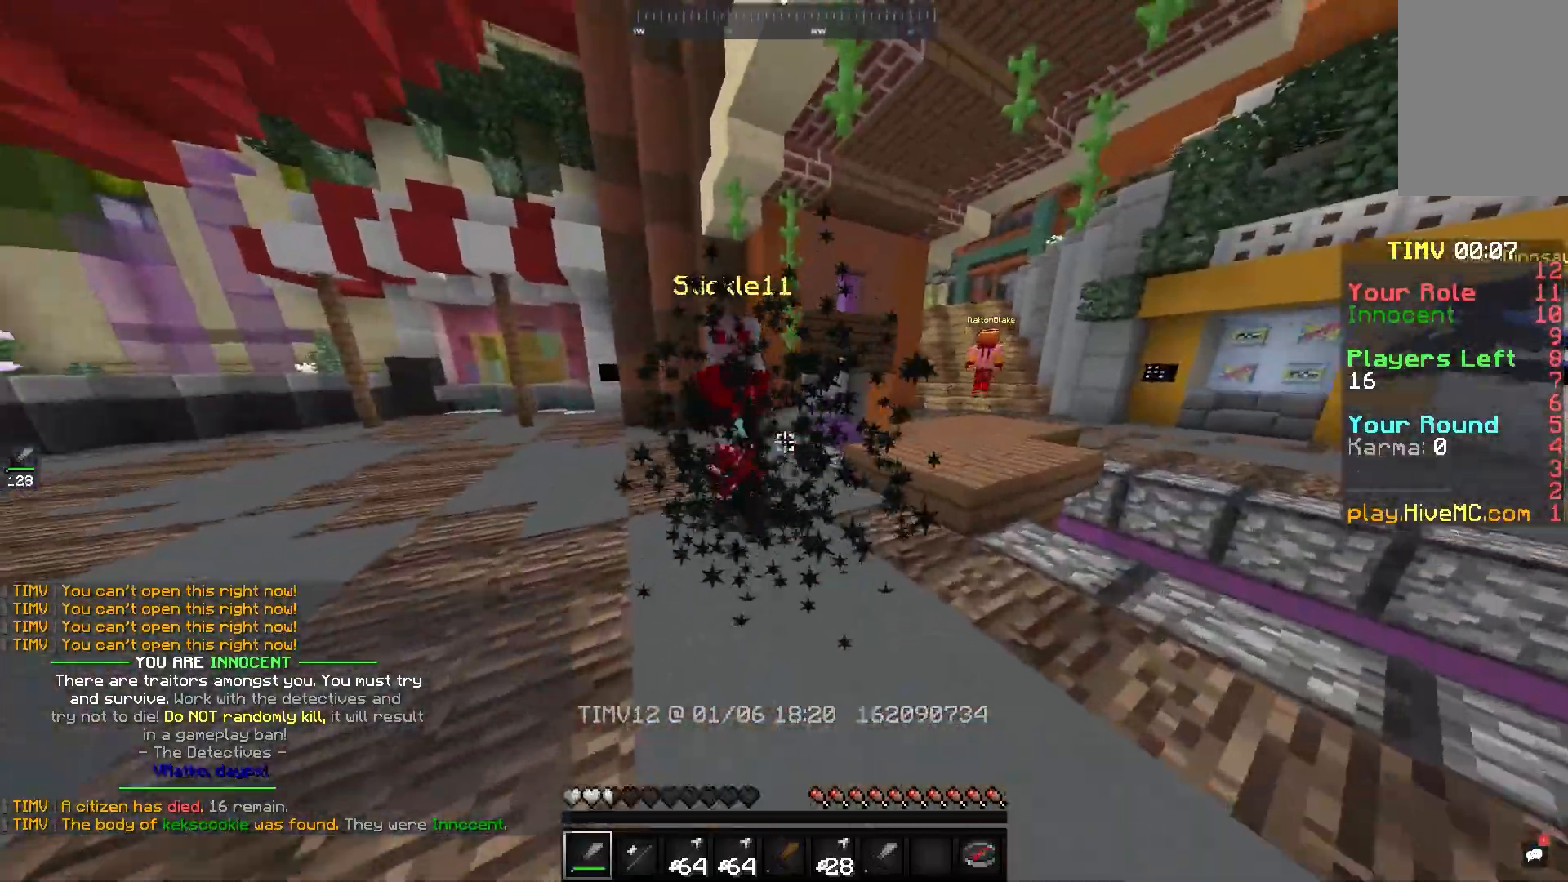
{"keys": ["w"], "mouse": ["left"], "events": [[267, "mouse_left", "up"], [300, "mouse_left", "down"]]}
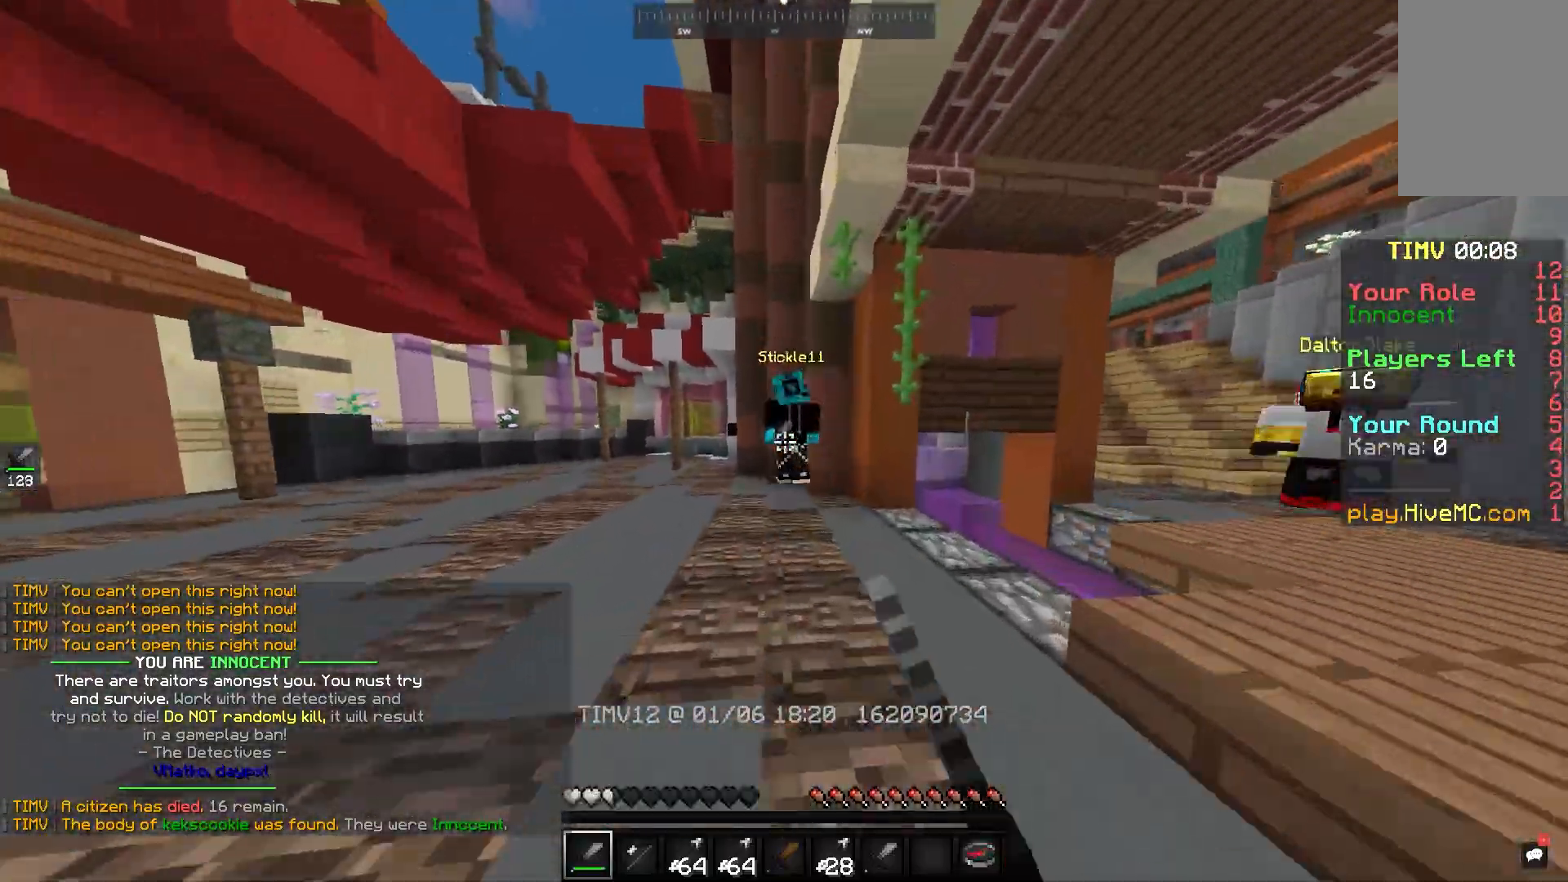
{"keys": ["w"], "mouse": ["left"], "events": [[83, "d", "down"], [450, "d", "up"]]}
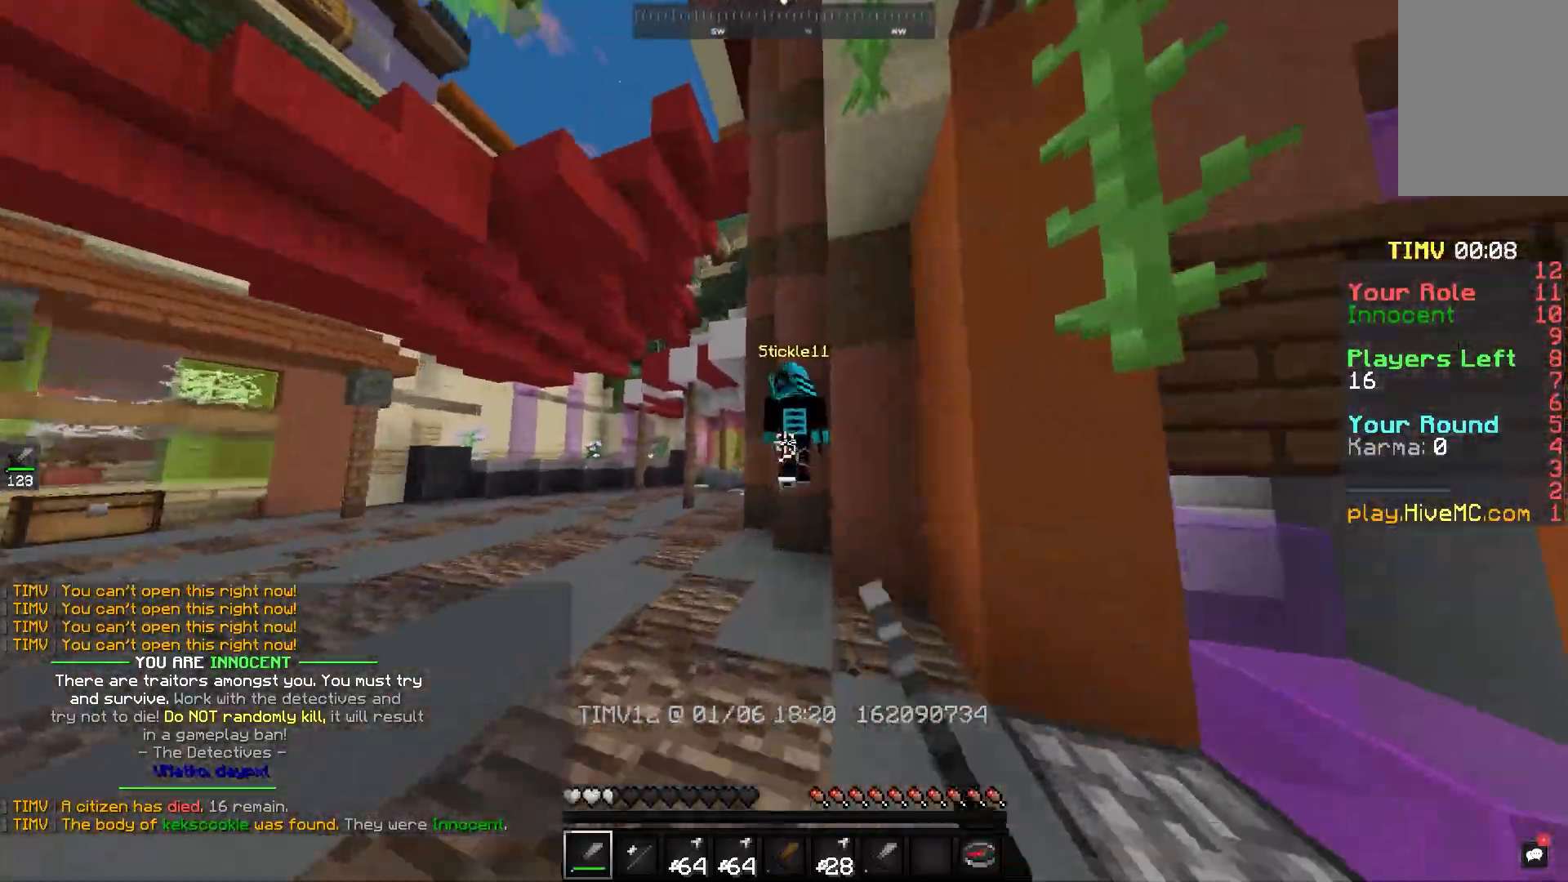
{"keys": ["w"], "mouse": ["left"], "events": [[250, "w", "up"], [333, "w", "down"]]}
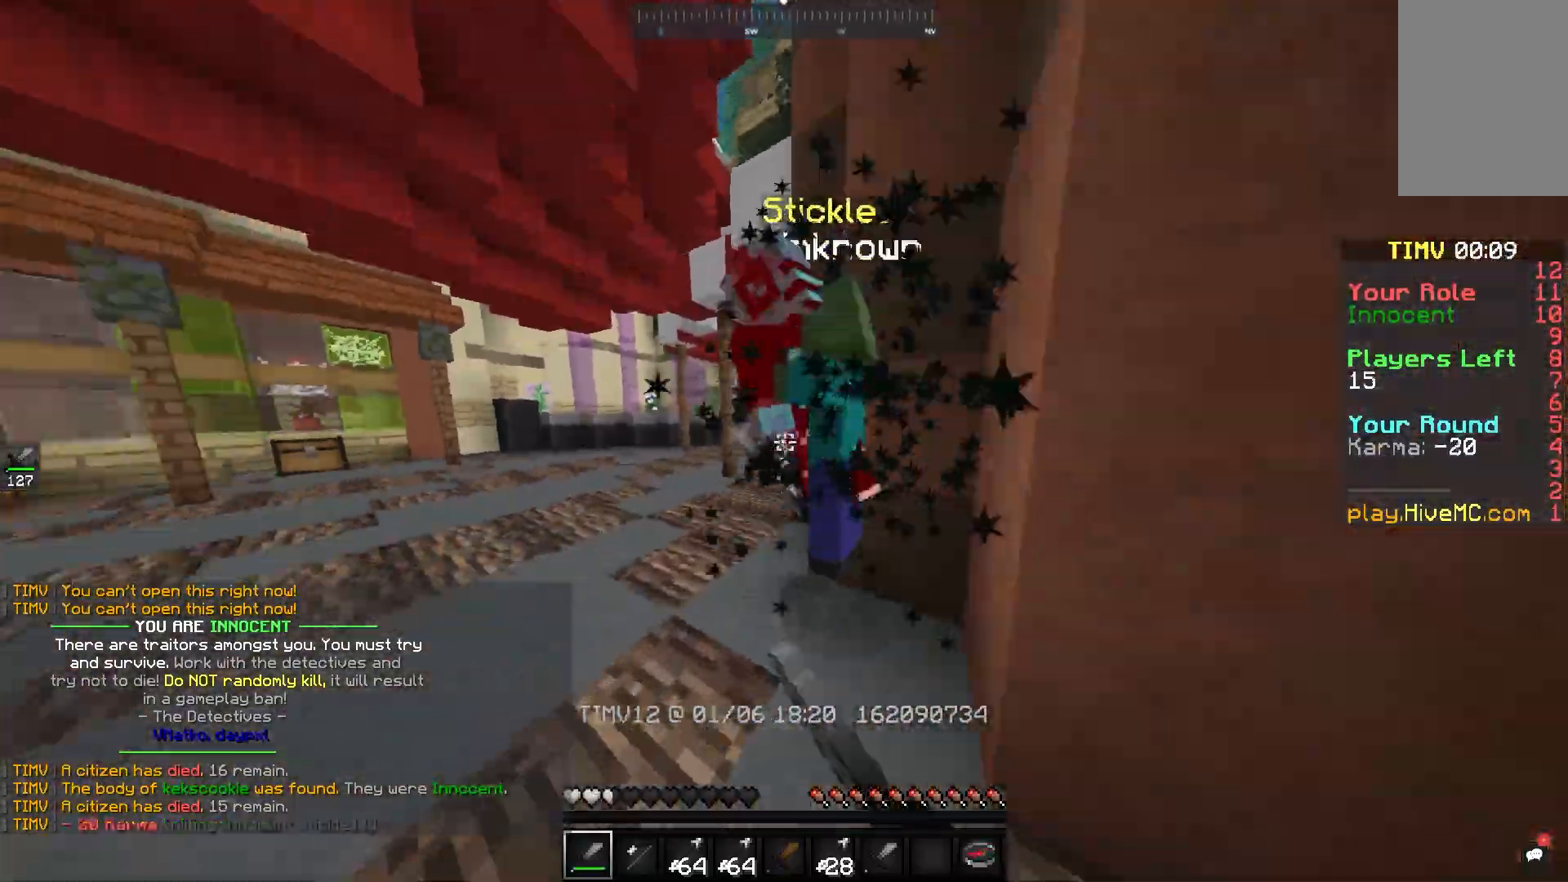
{"keys": ["w"], "mouse": [], "events": [[167, "mouse_left", "up"]]}
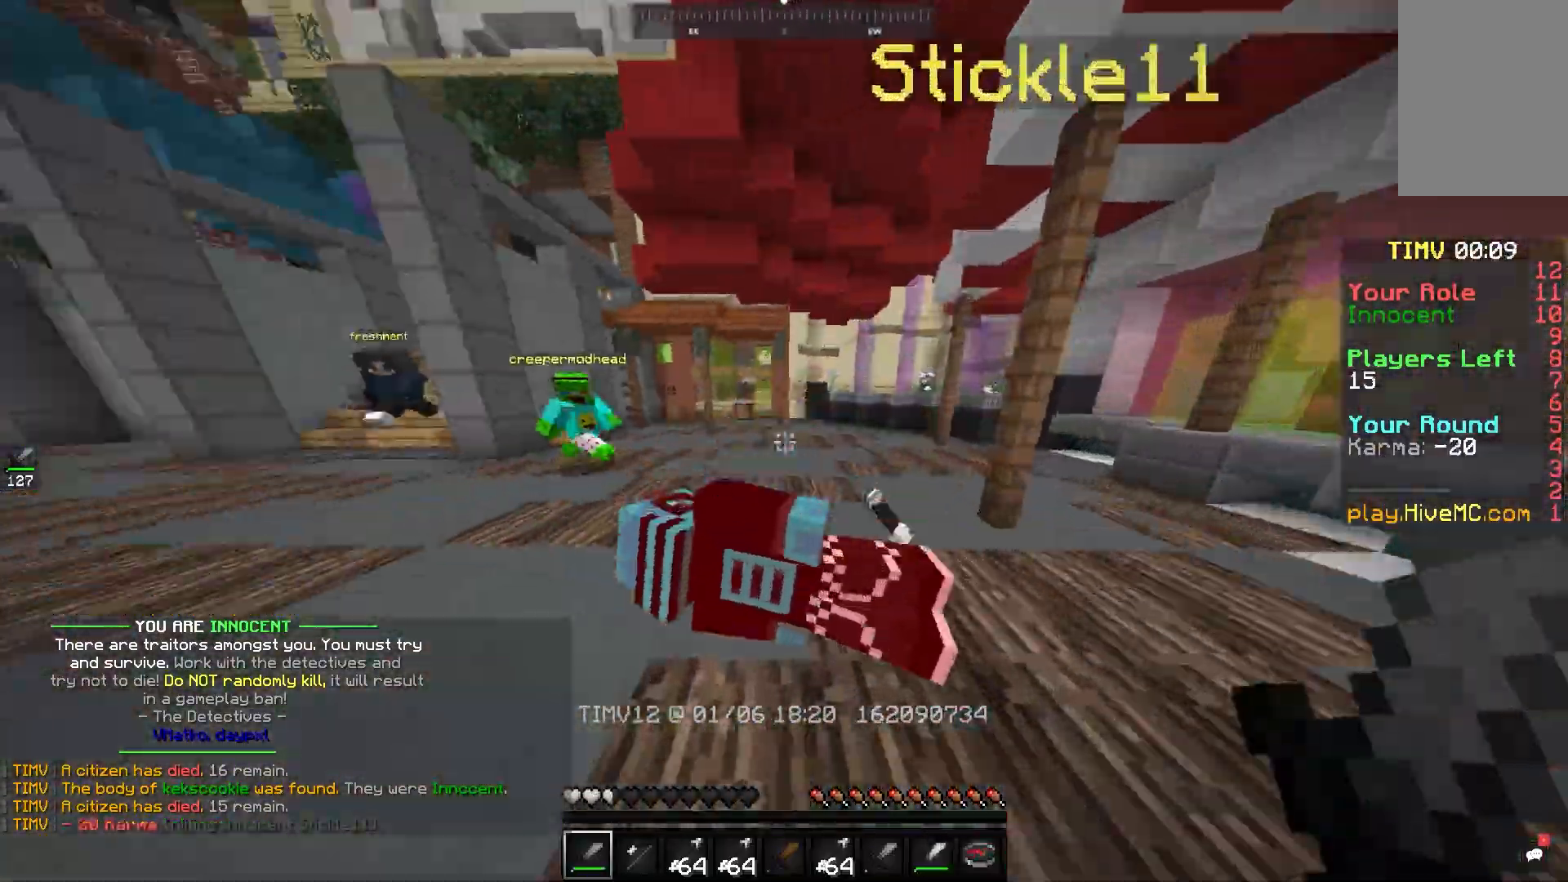
{"keys": ["d", "w"], "mouse": [], "events": [[150, "space", "down"], [350, "d", "down"], [450, "space", "up"]]}
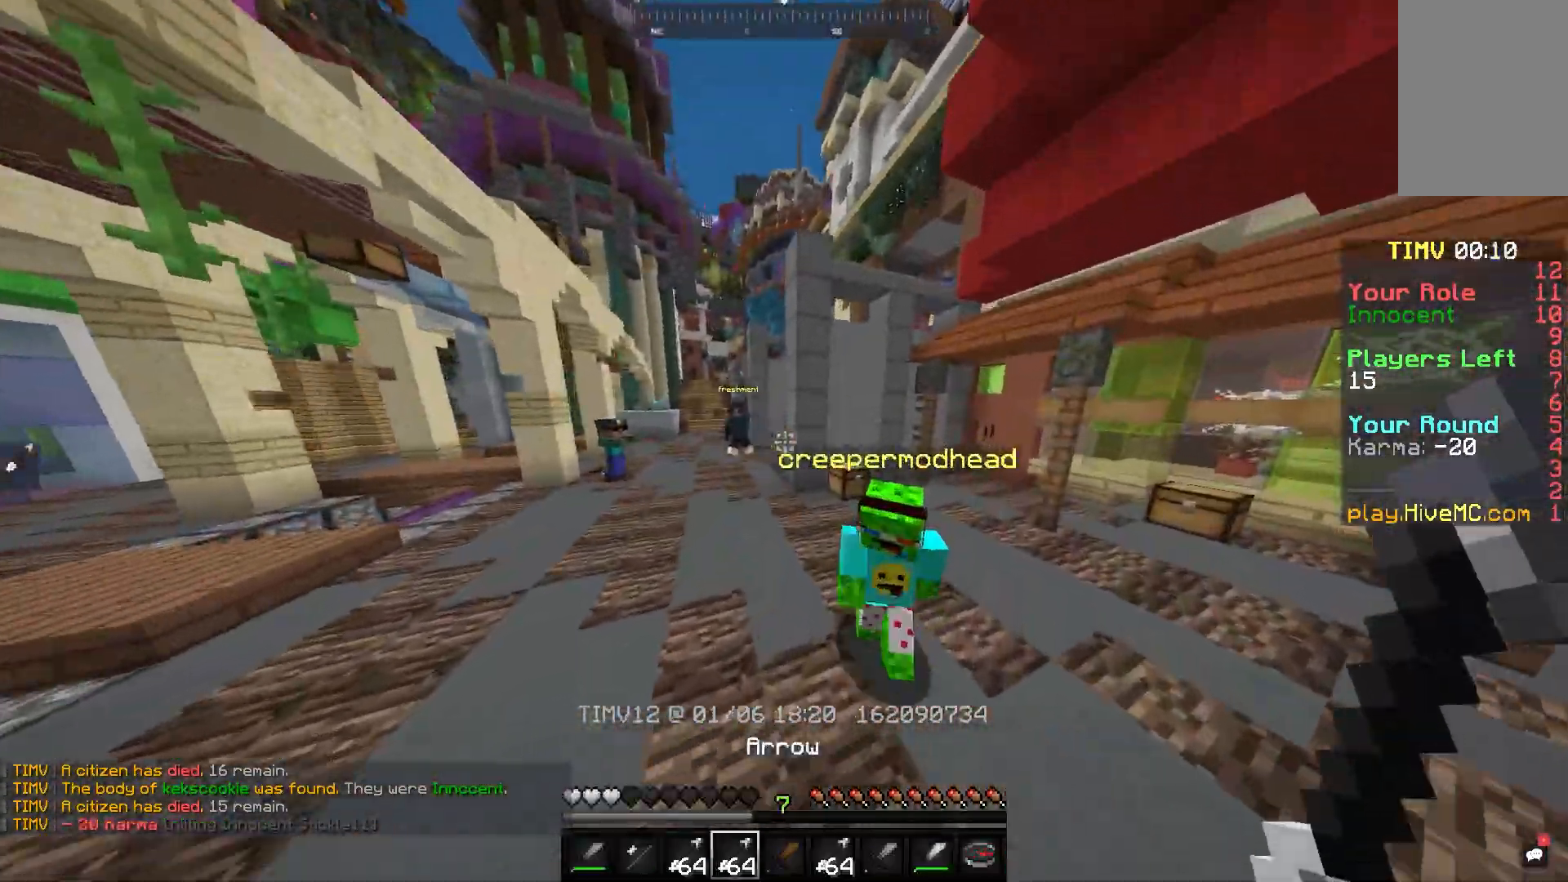
{"keys": ["d", "w"], "mouse": [], "events": [[183, "space", "down"], [483, "space", "up"]]}
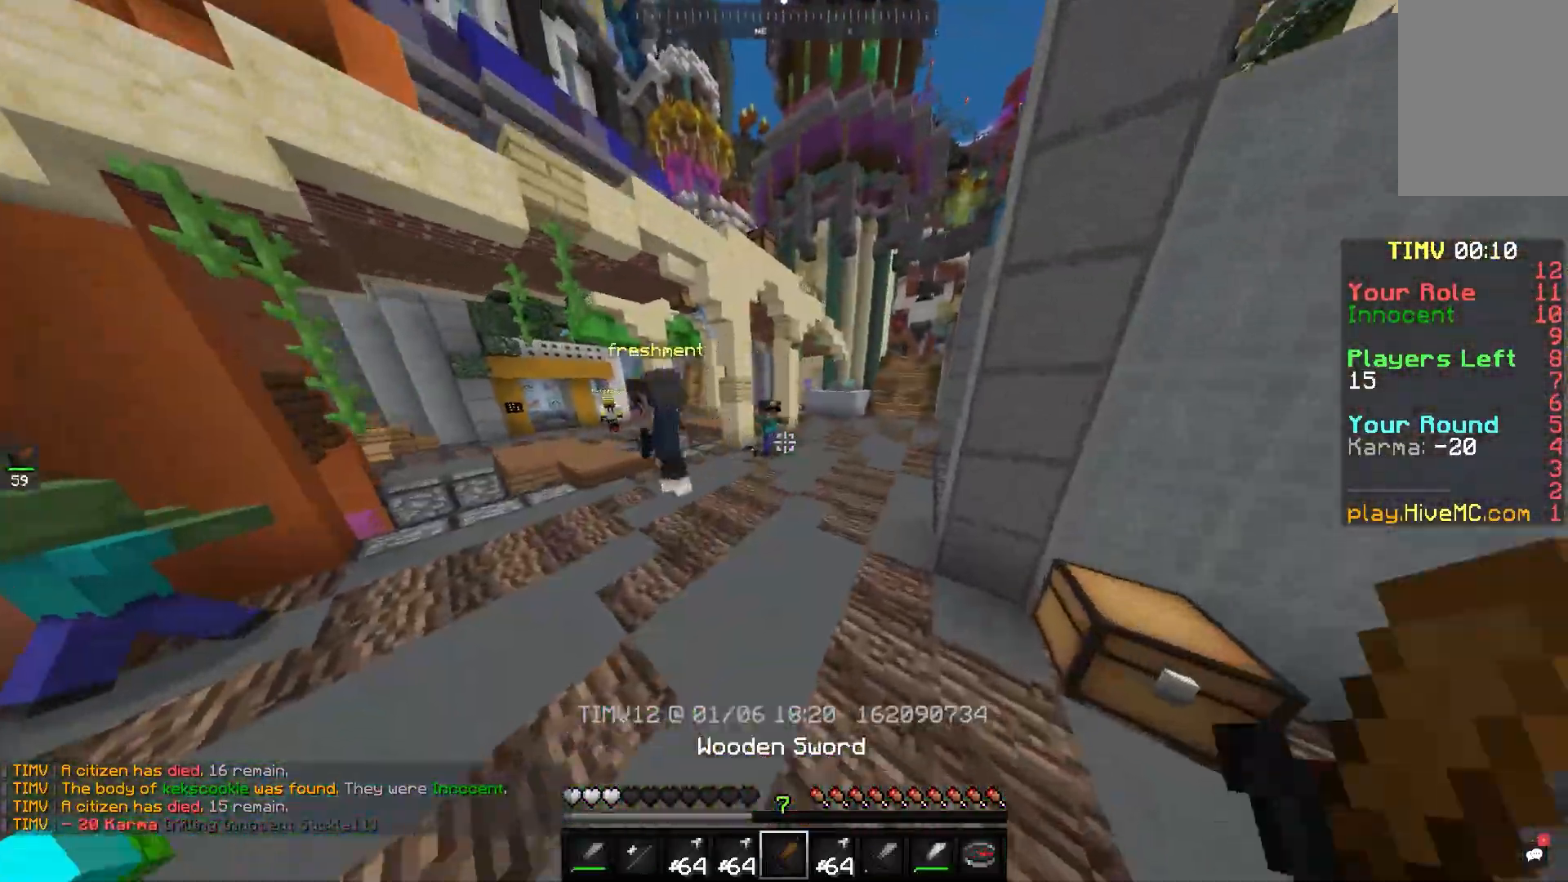
{"keys": ["d", "w"], "mouse": [], "events": []}
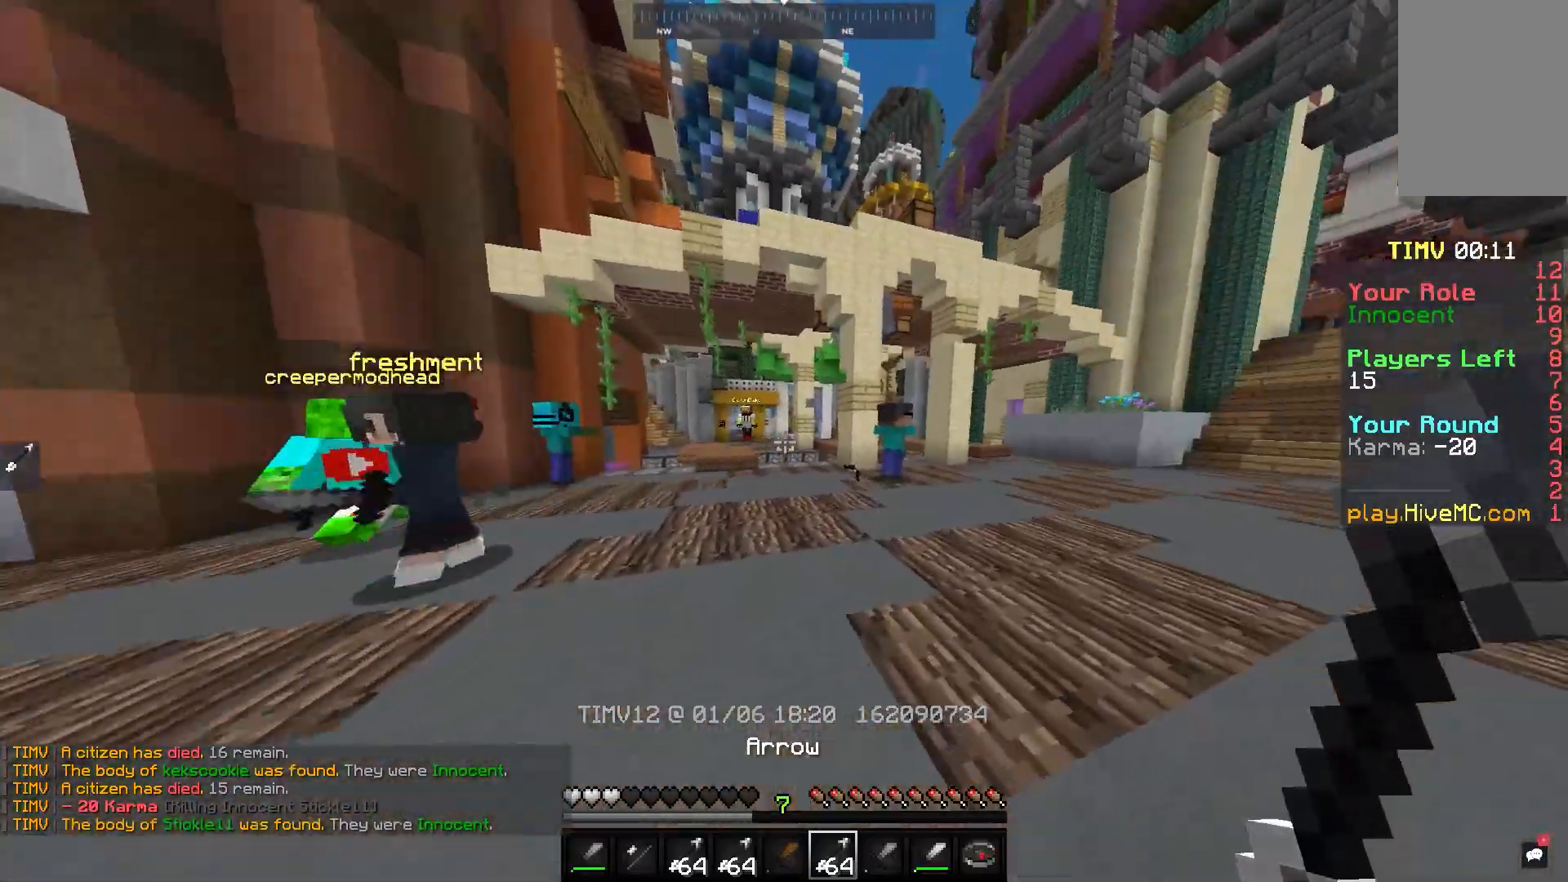
{"keys": ["w"], "mouse": [], "events": [[83, "d", "up"]]}
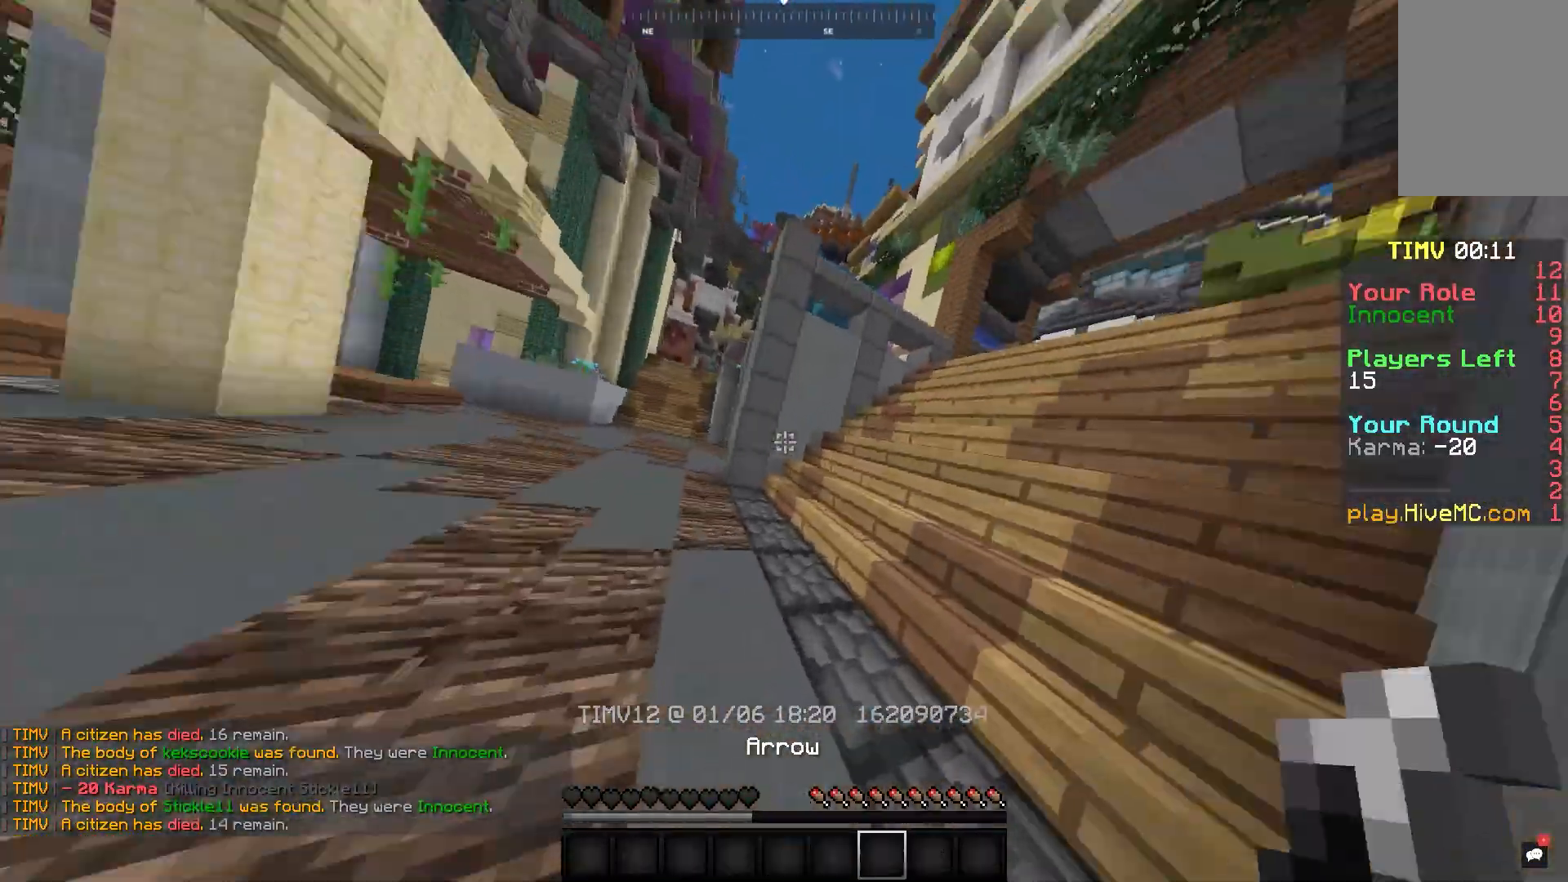
{"keys": [], "mouse": [], "events": [[100, "w", "up"]]}
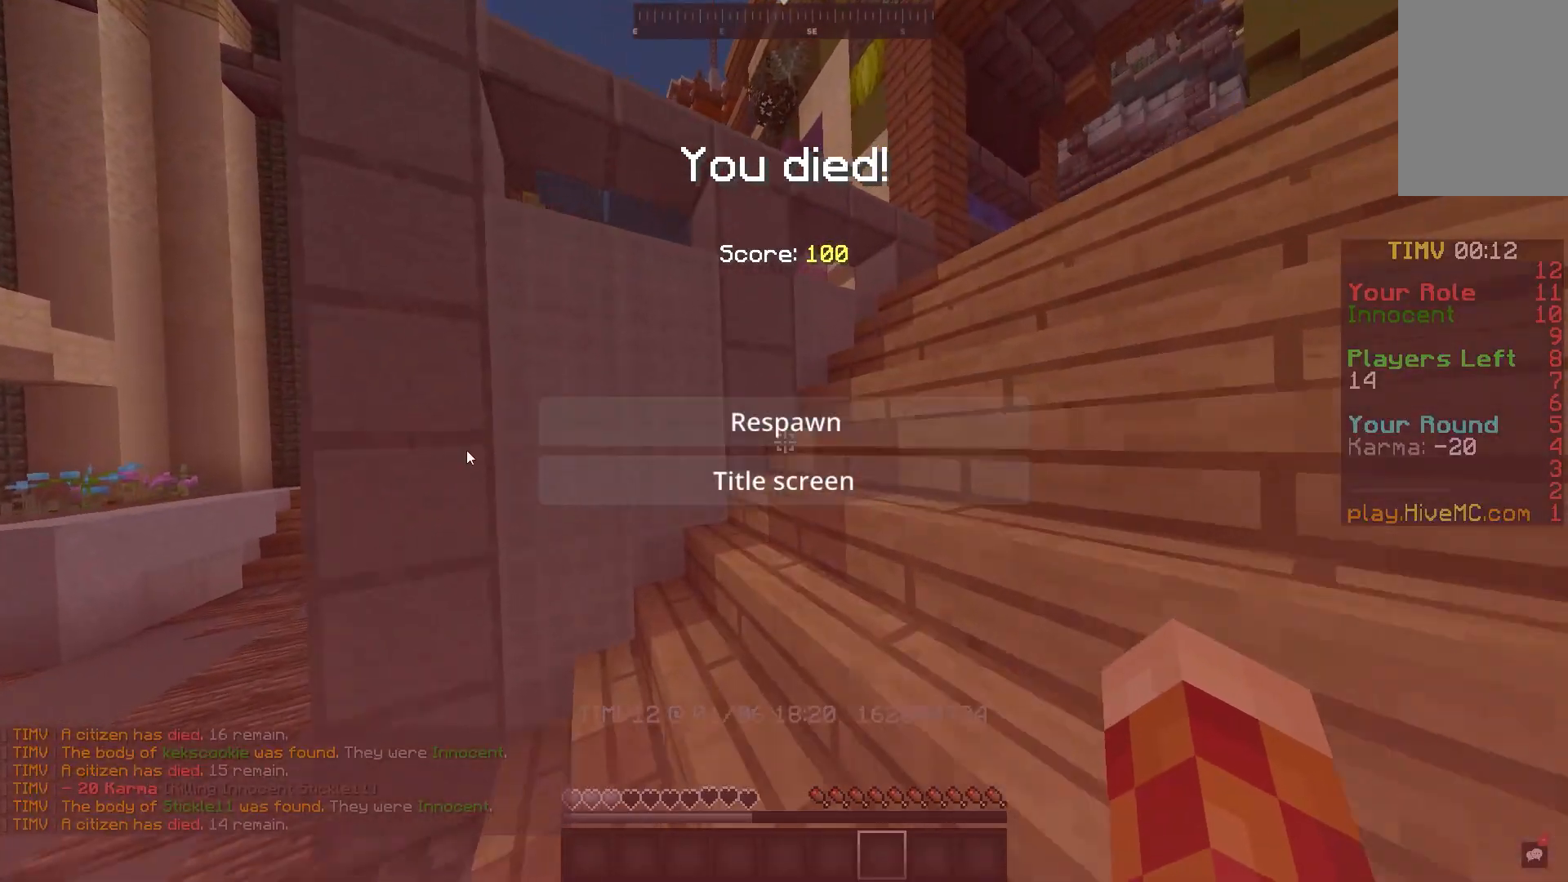
{"keys": [], "mouse": [], "events": []}
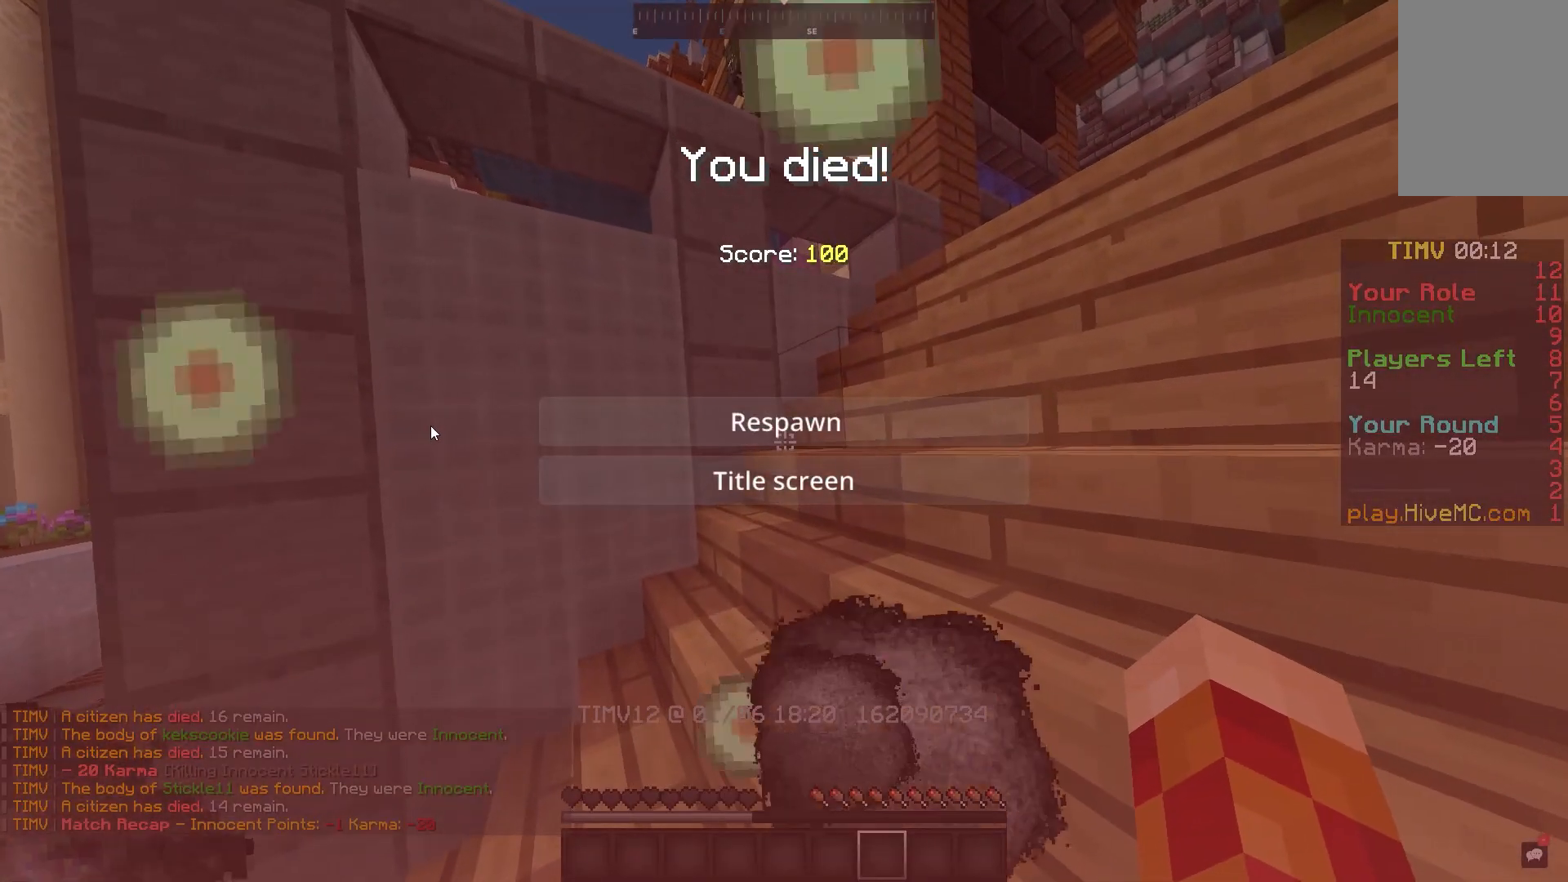
{"keys": [], "mouse": [], "events": []}
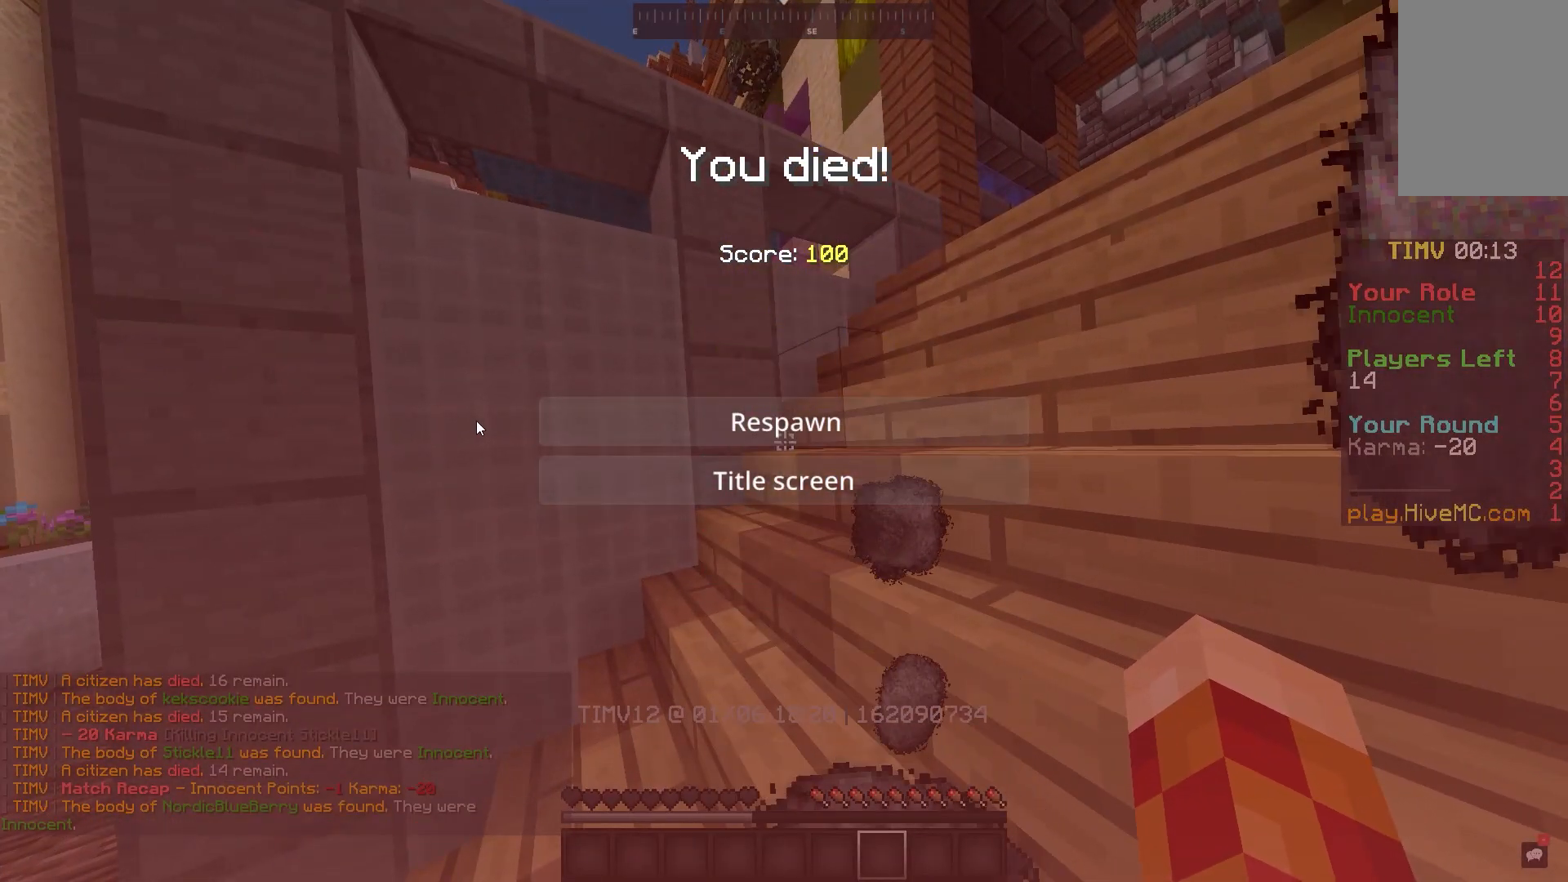
{"keys": [], "mouse": [], "events": []}
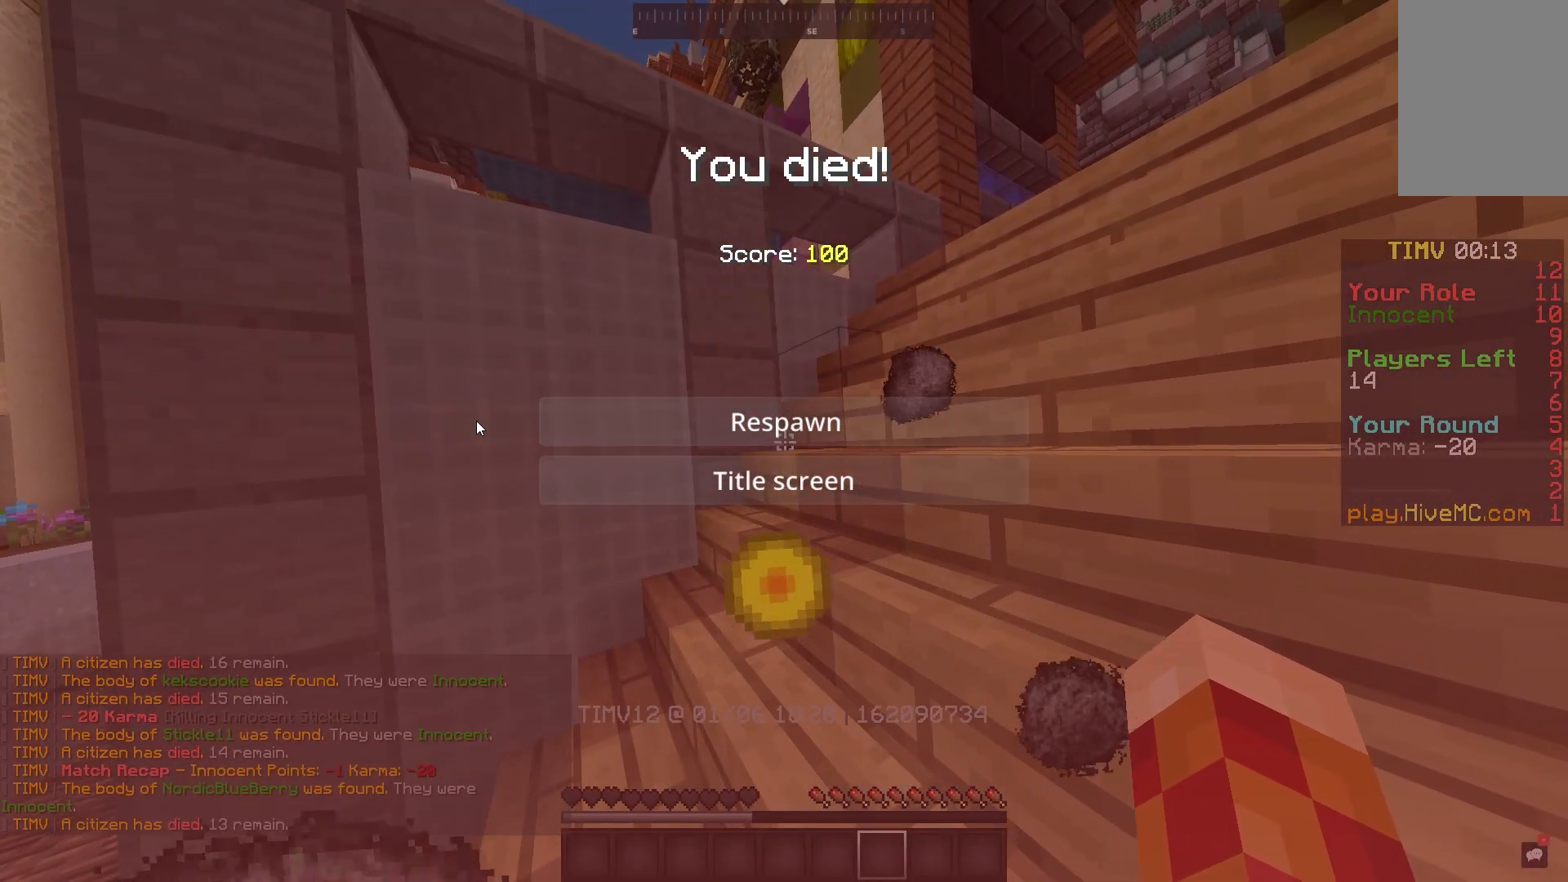
{"keys": [], "mouse": [], "events": []}
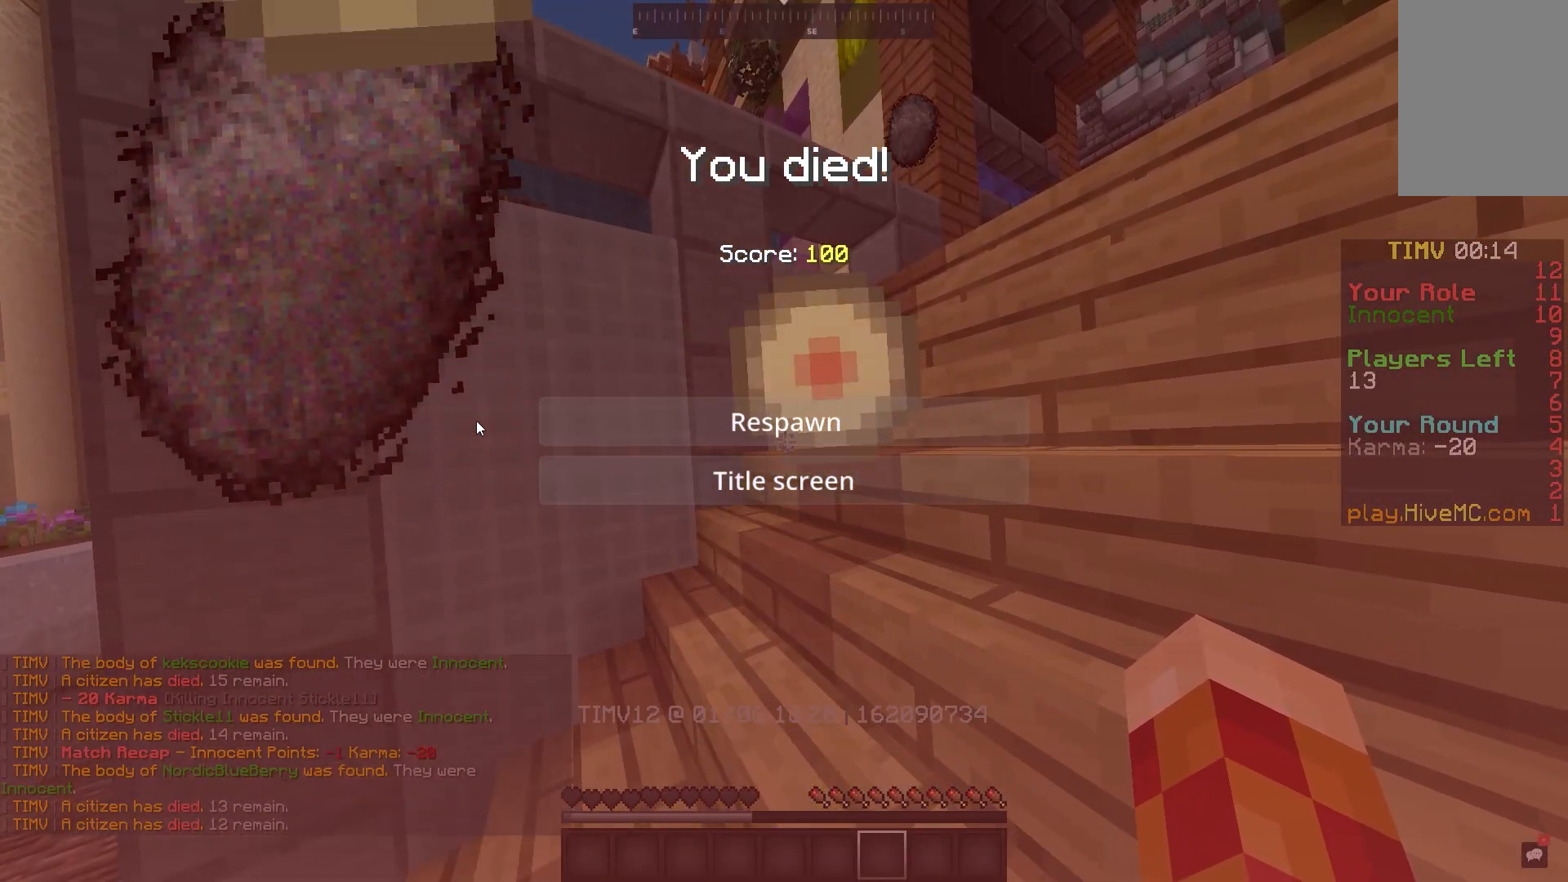
{"keys": [], "mouse": [], "events": []}
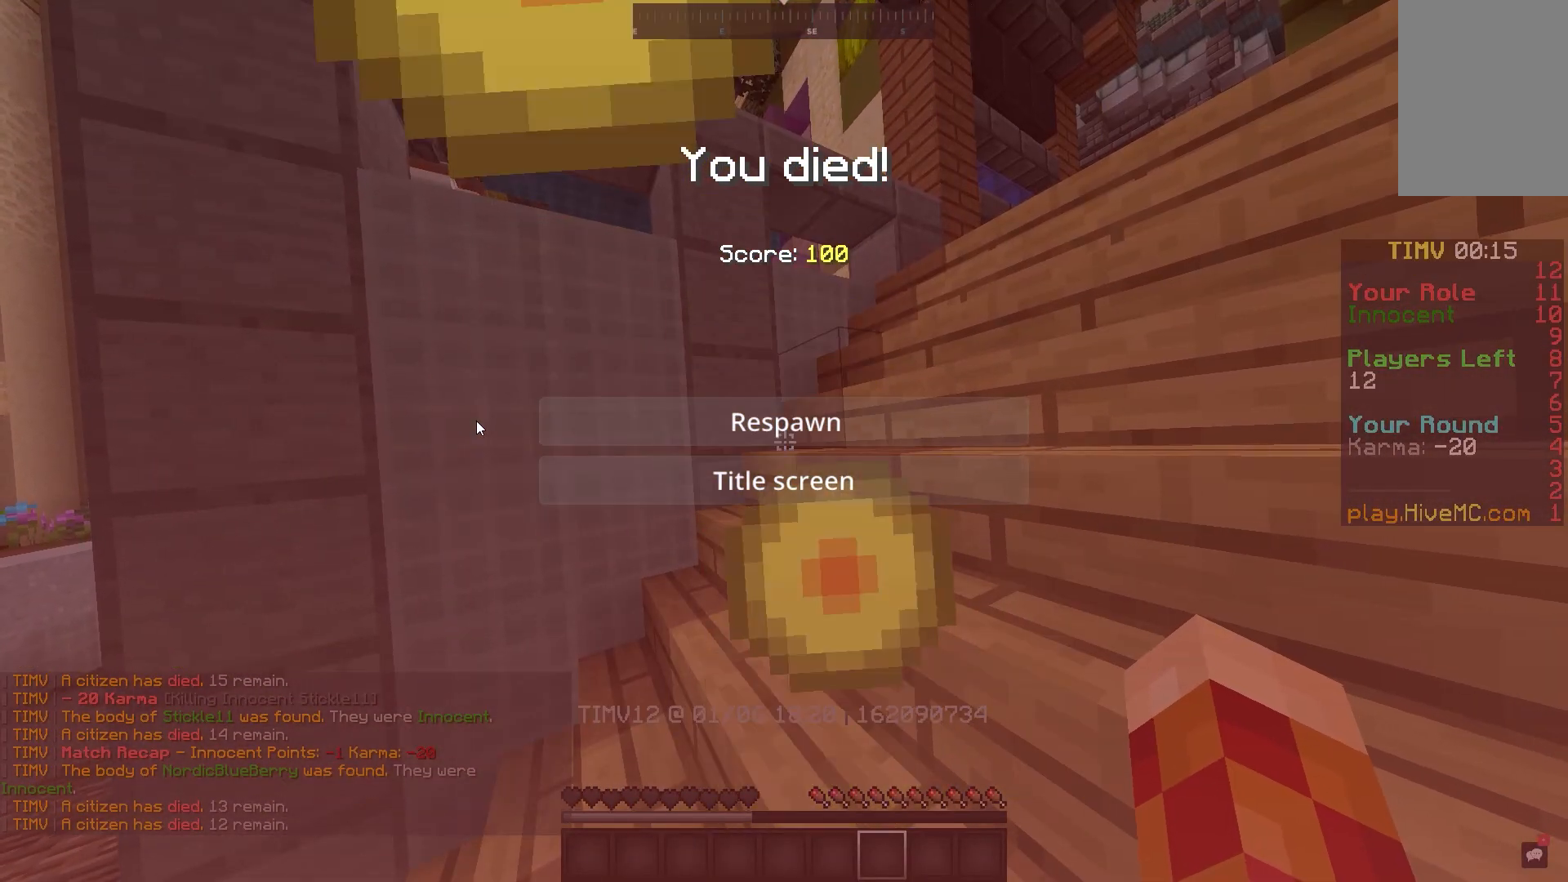
{"keys": [], "mouse": [], "events": []}